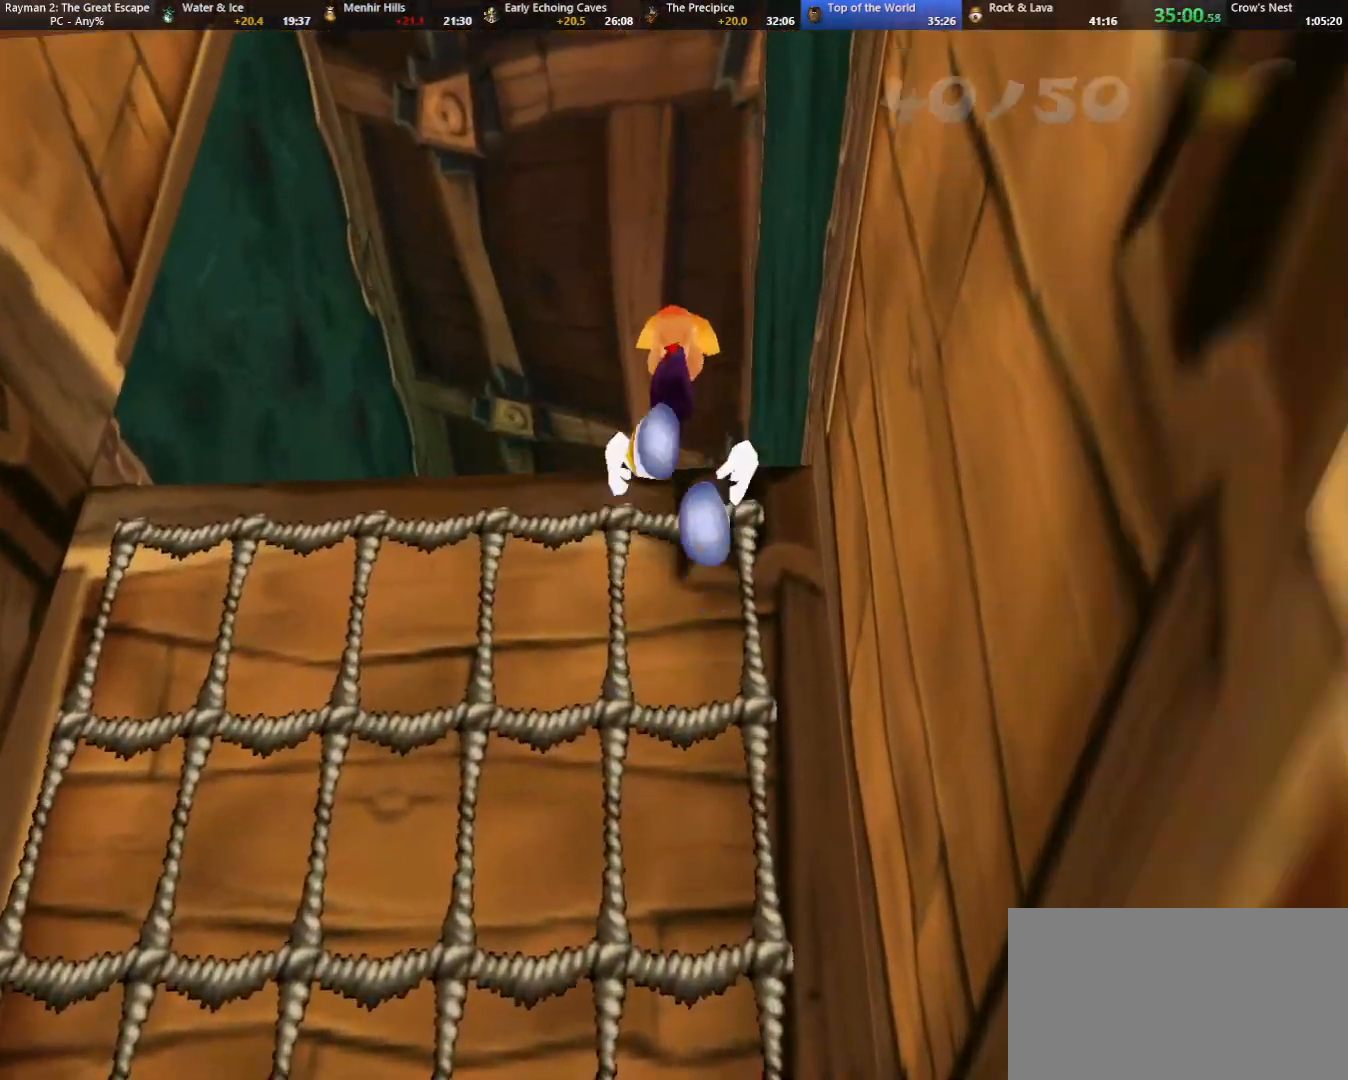
Gameplay with keyboard; each line is a JSON object with the keys held at the frame after it. "events" lists presses ("down") and releases ("up") of "cam", "camf", "caml", "camr", "dive", "down", "jump", "left", "menu", "right", "shoot", "strafe", "think" and "up" between this image and that frame as [ms after this image, input, new state], when the widget could be followed in between. No other keys are recorded. Mouse input is not recorded. Key names are as the overlay labels them; some are game actions (e.g. jump) rather than physical keys.
{"keys": ["up"], "events": []}
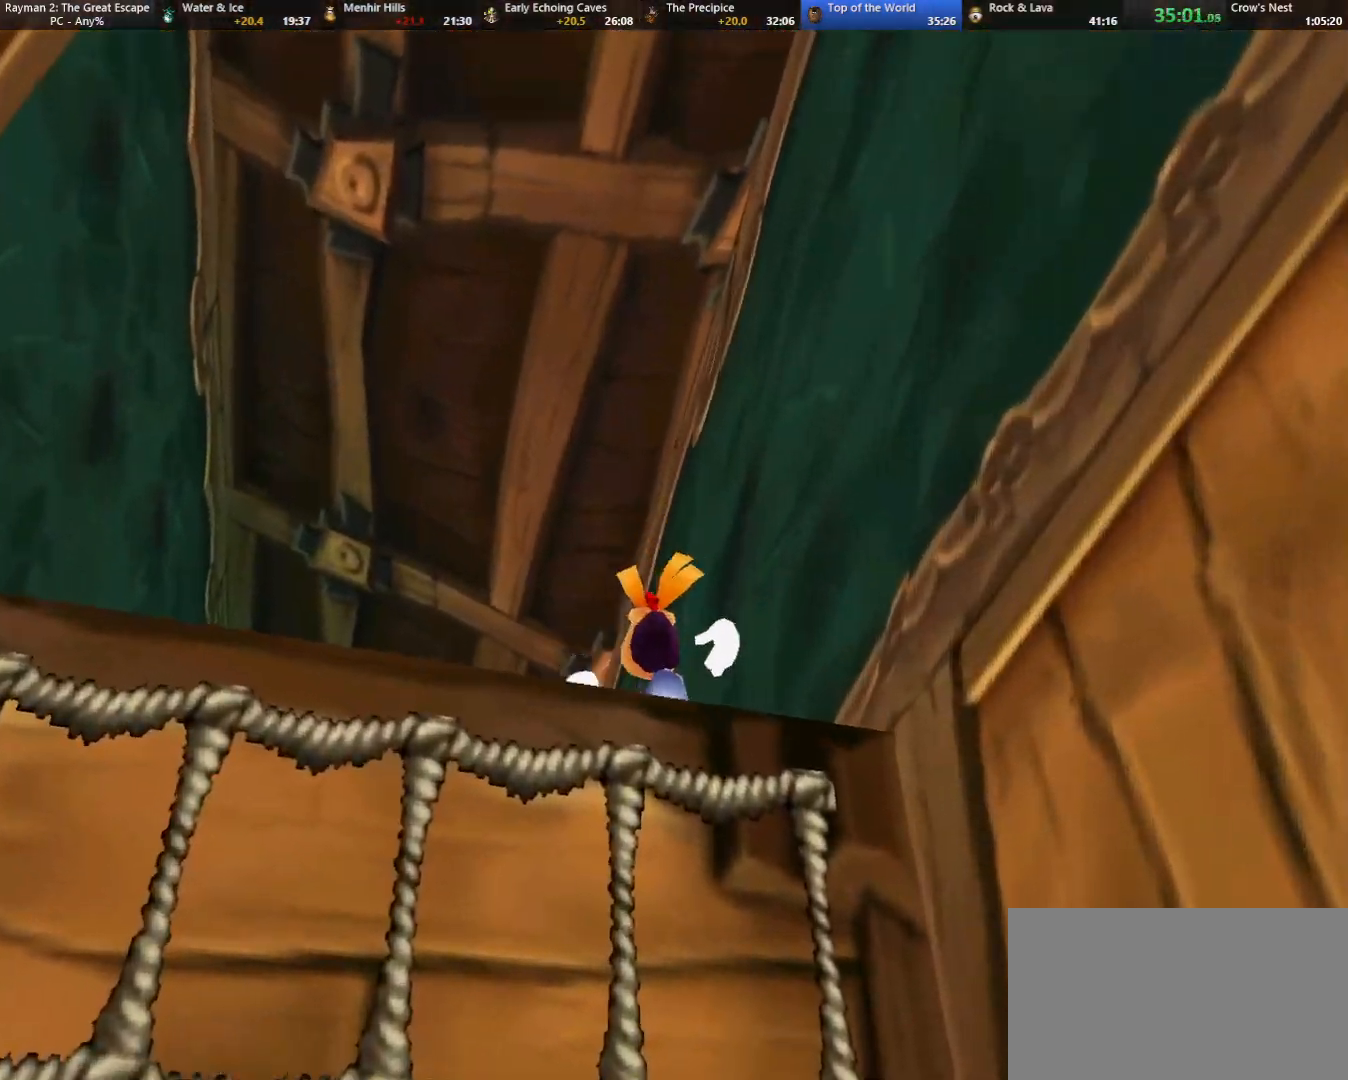
{"keys": ["up"], "events": [[200, "camr", "down"], [300, "camr", "up"]]}
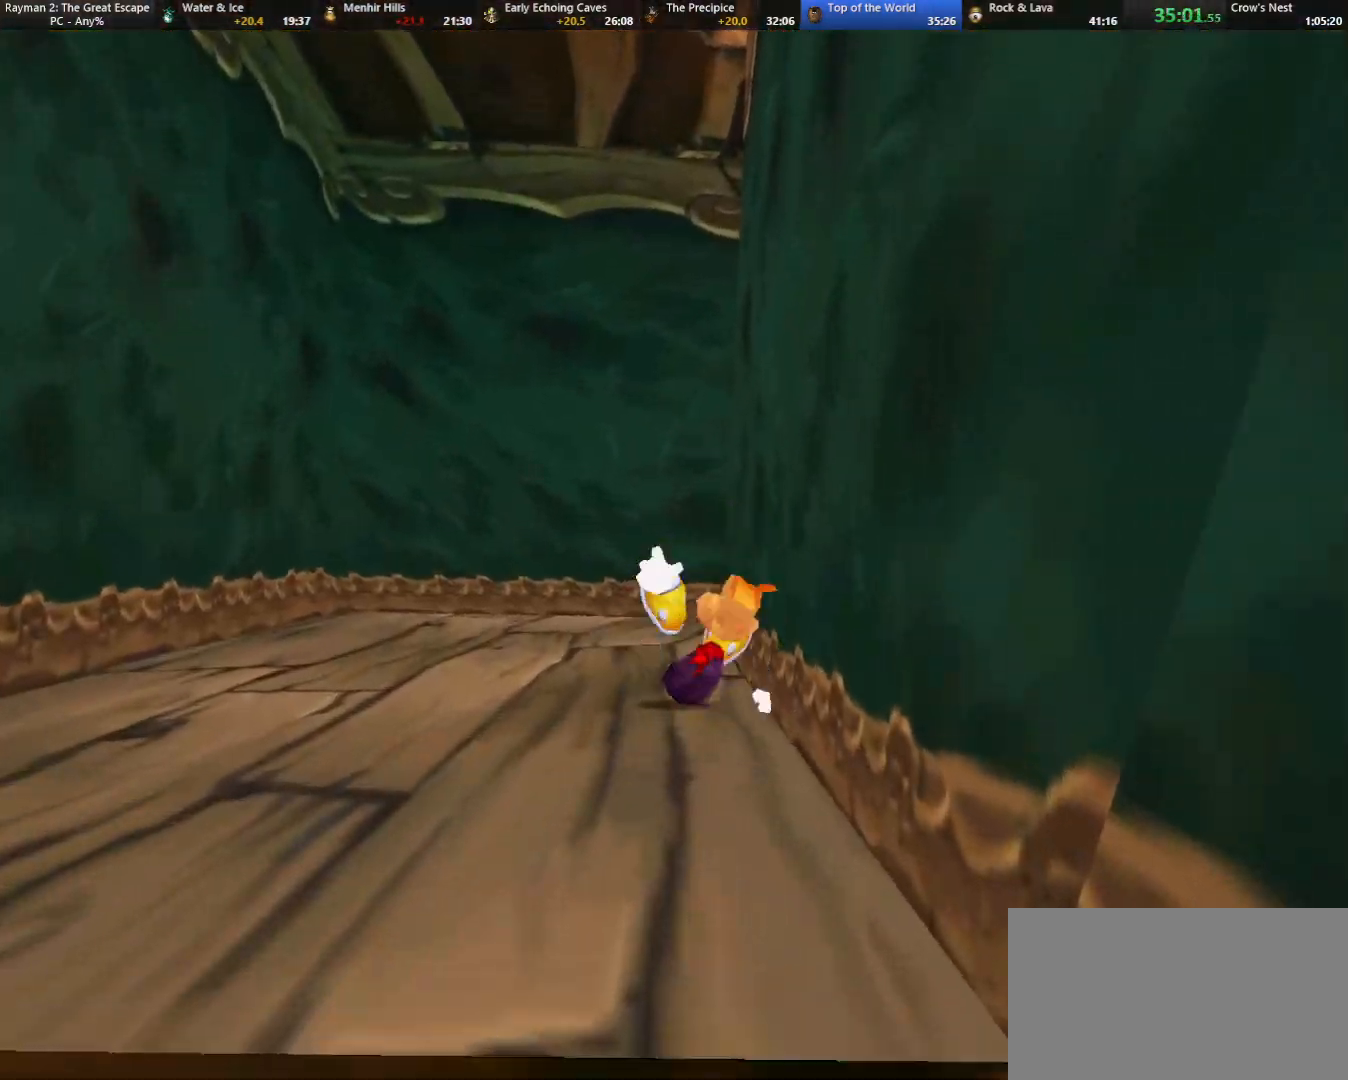
{"keys": ["up"], "events": []}
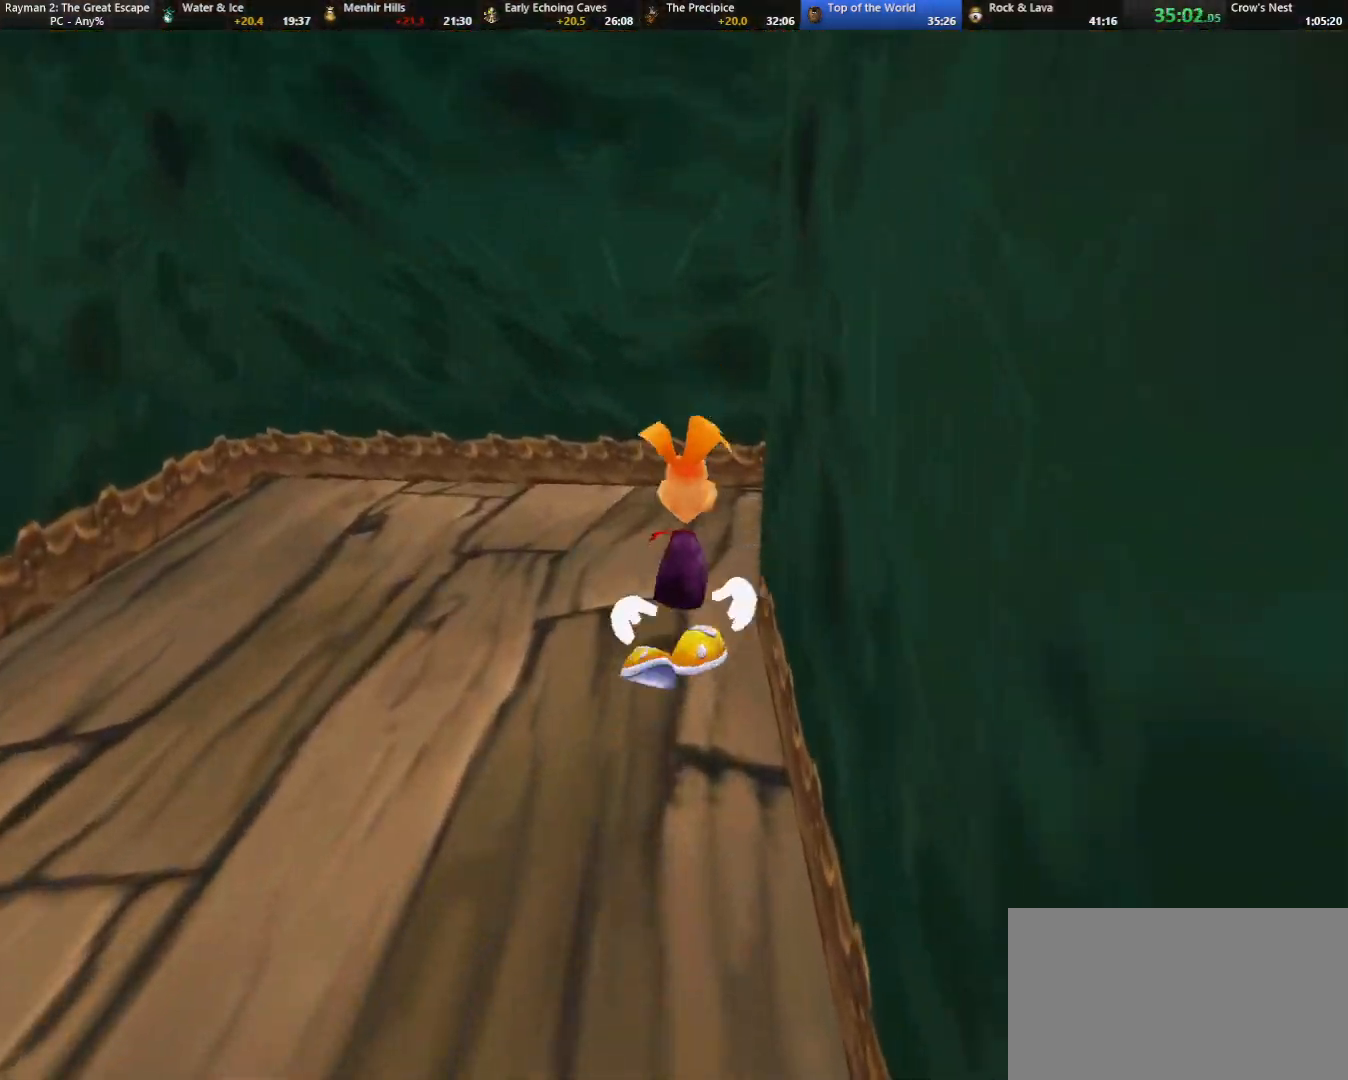
{"keys": ["caml", "up"], "events": [[50, "caml", "down"], [233, "shoot", "down"], [283, "right", "down"], [333, "shoot", "up"], [417, "shoot", "down"], [467, "right", "up"], [467, "shoot", "up"]]}
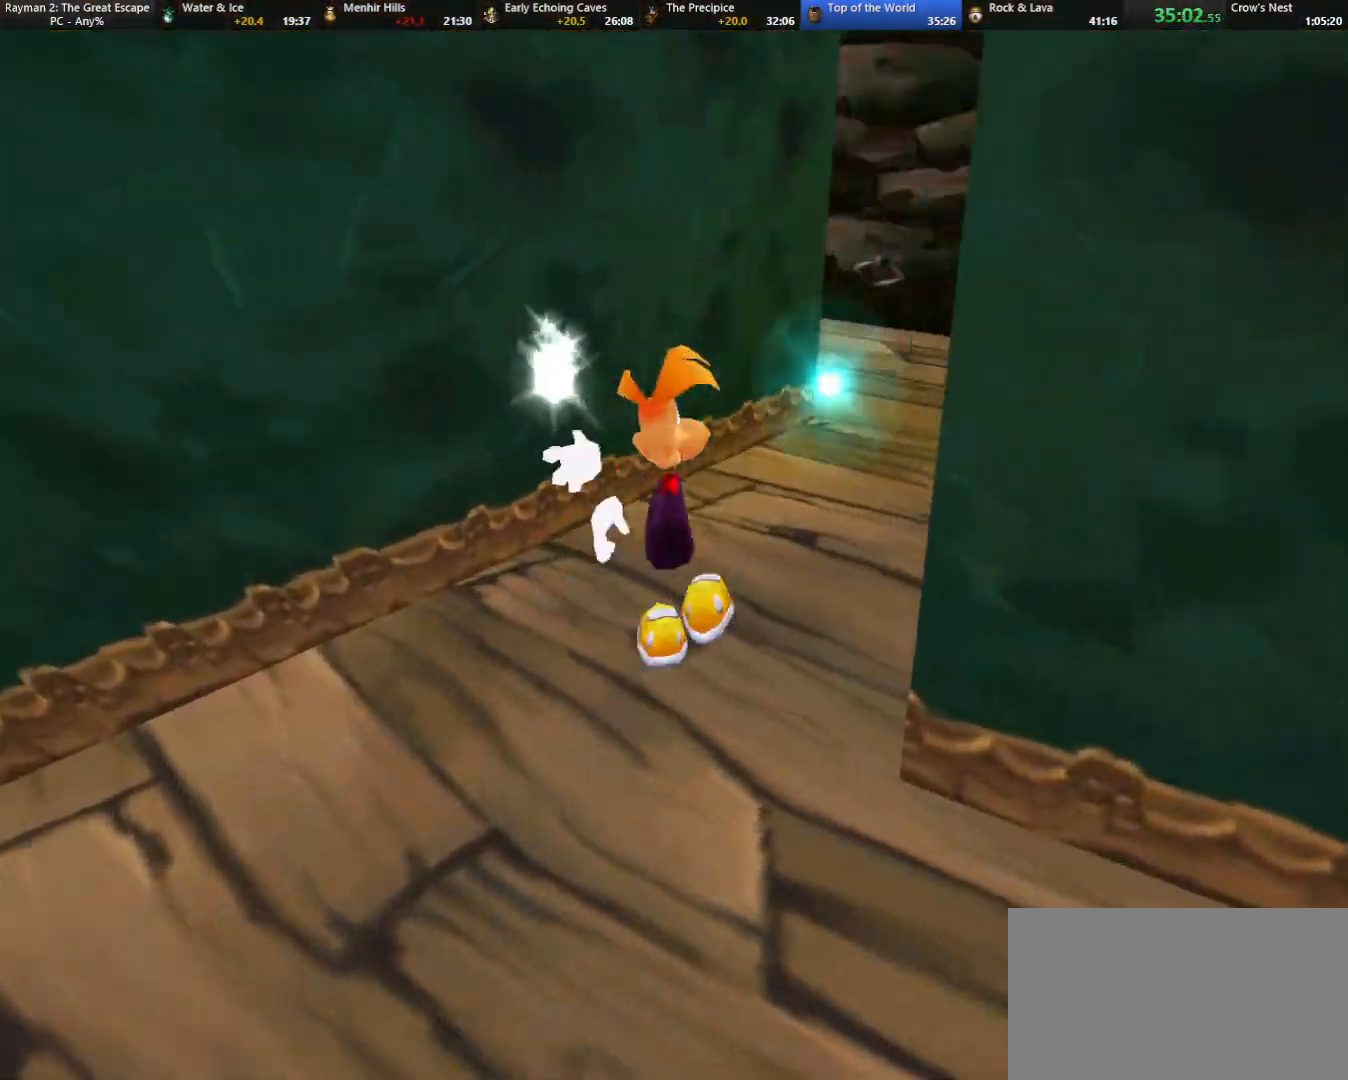
{"keys": ["caml", "right", "up"], "events": [[67, "shoot", "down"], [117, "caml", "up"], [167, "left", "down"], [167, "shoot", "up"], [250, "shoot", "down"], [300, "shoot", "up"], [400, "shoot", "down"], [450, "left", "up"], [483, "caml", "down"], [483, "right", "down"], [483, "shoot", "up"]]}
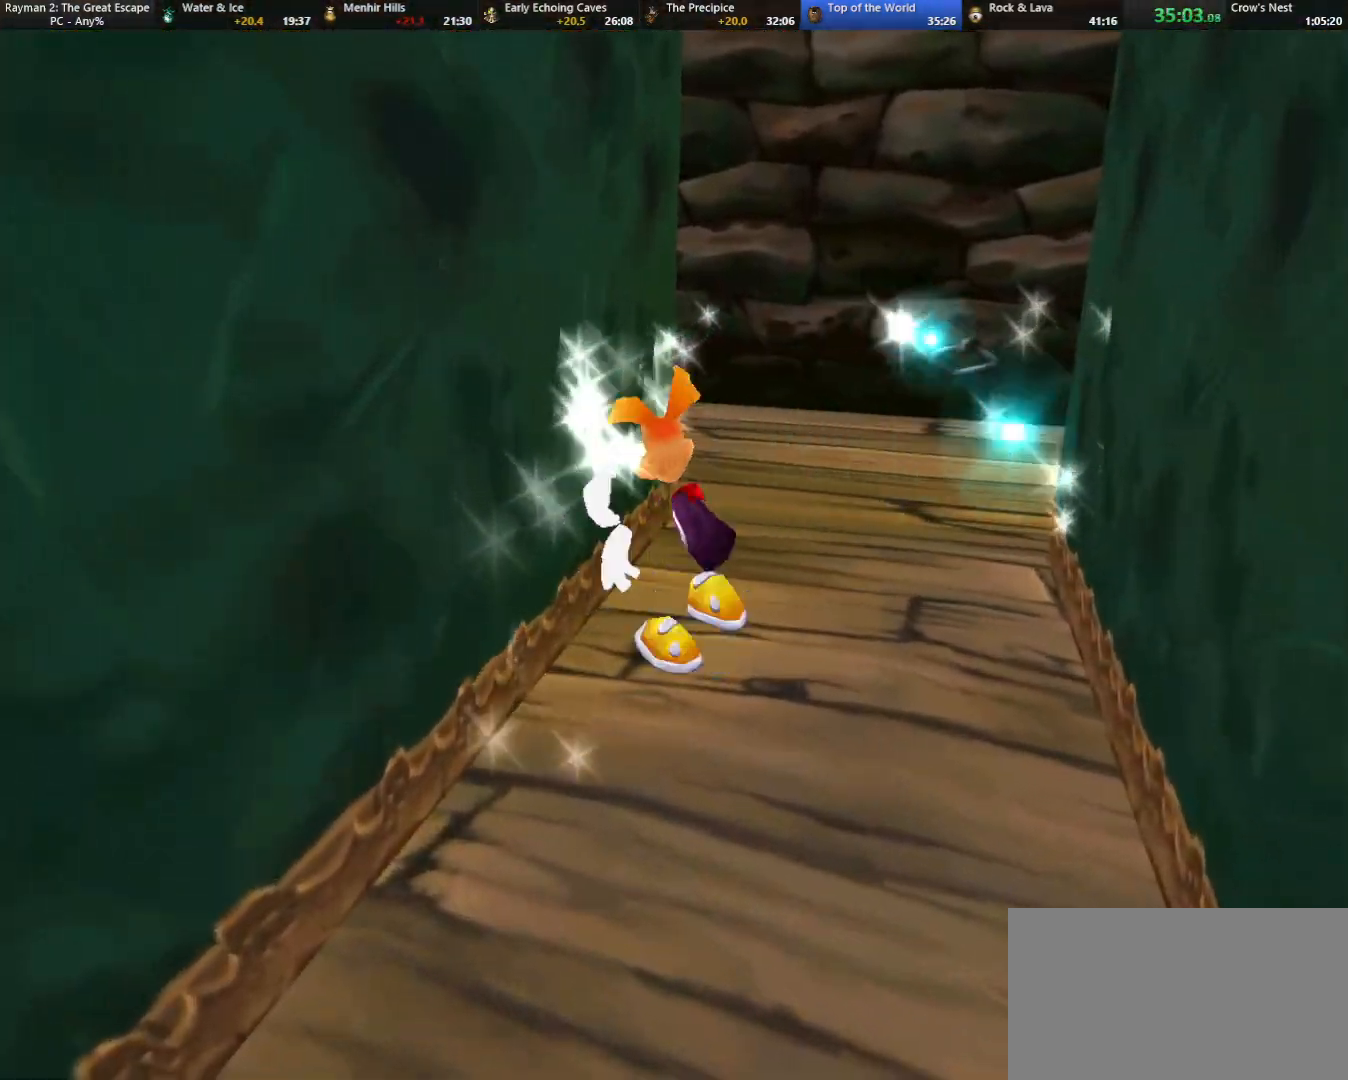
{"keys": ["shoot", "up"], "events": [[33, "shoot", "down"], [133, "shoot", "up"], [167, "caml", "up"], [217, "shoot", "down"], [317, "shoot", "up"], [417, "right", "up"], [417, "shoot", "down"]]}
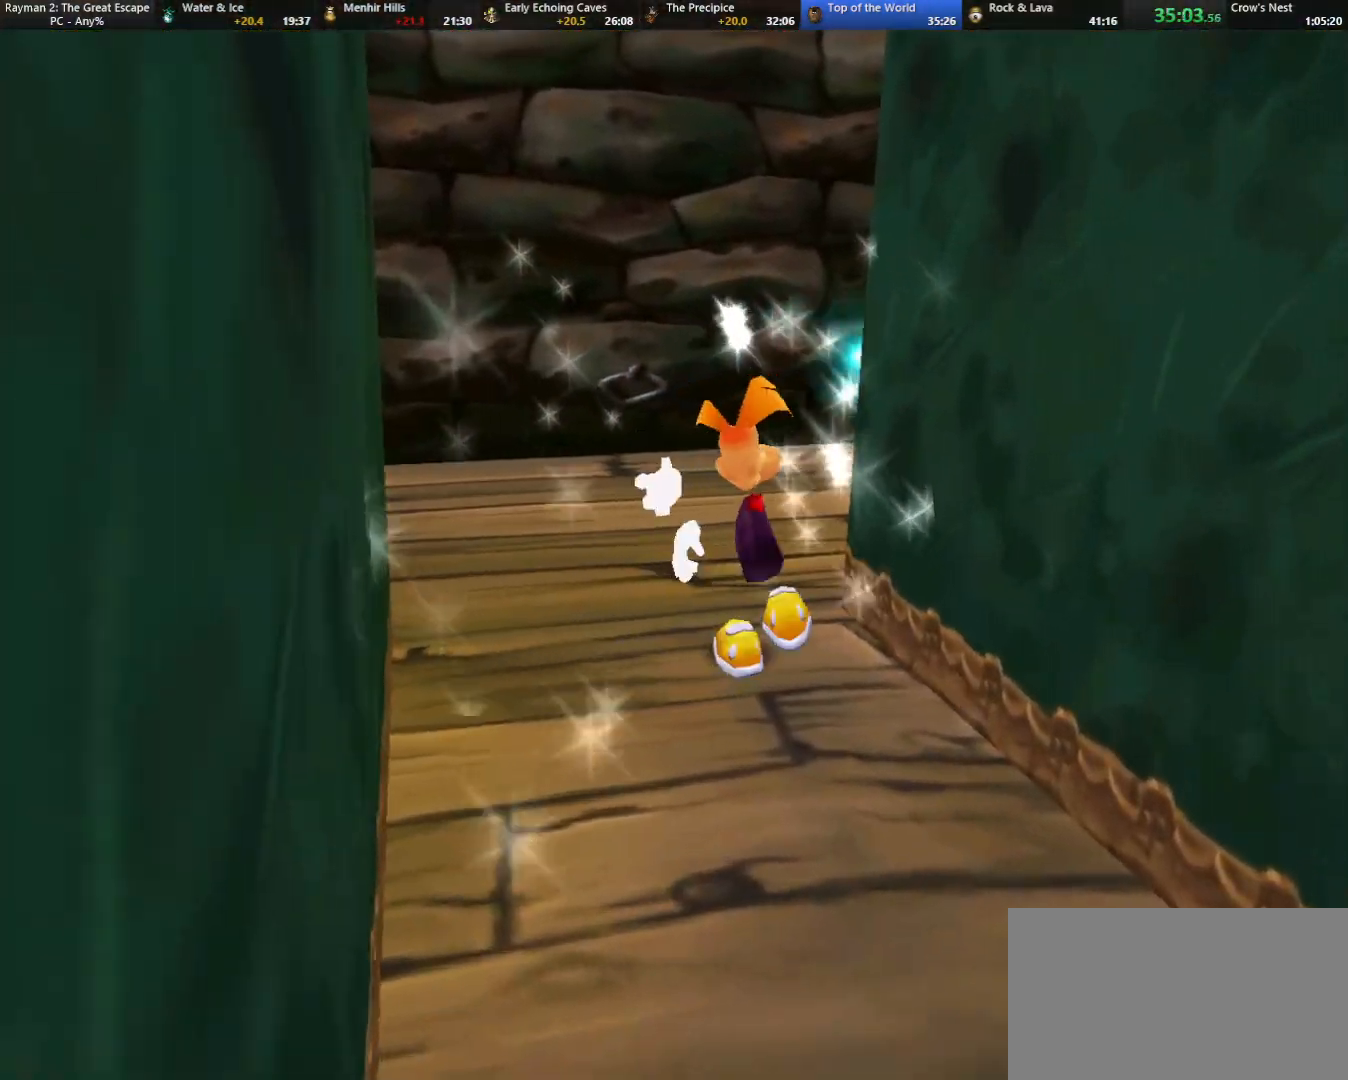
{"keys": ["caml", "right", "shoot", "up"], "events": [[17, "shoot", "up"], [100, "shoot", "down"], [150, "shoot", "up"], [200, "caml", "down"], [200, "right", "down"], [283, "shoot", "down"], [333, "shoot", "up"], [433, "shoot", "down"]]}
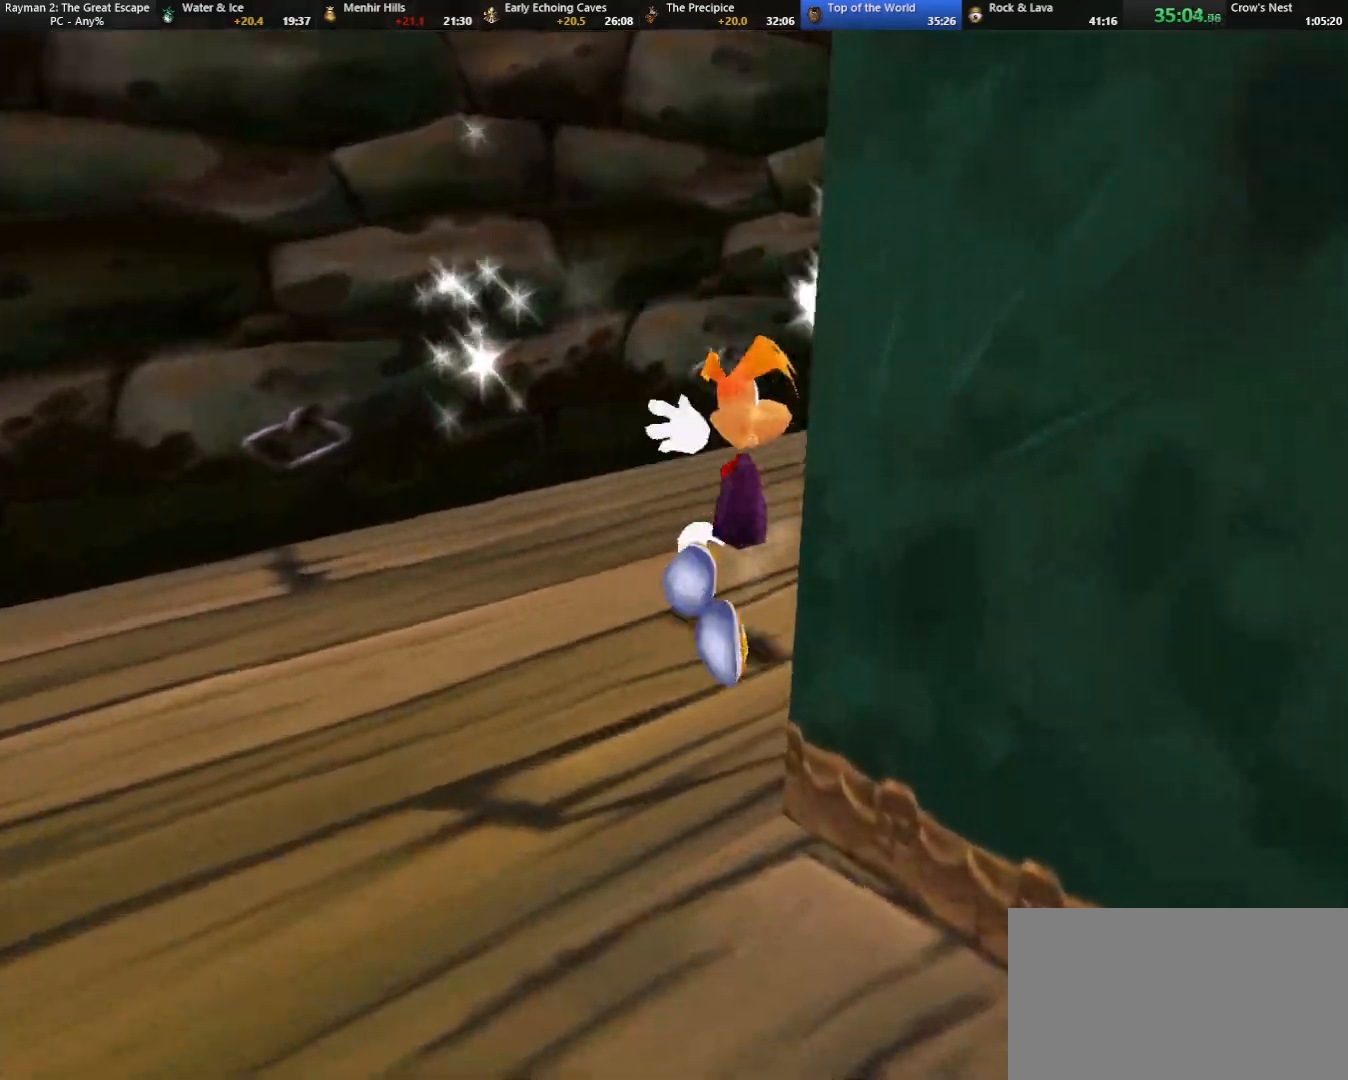
{"keys": ["shoot", "up"], "events": [[17, "shoot", "up"], [117, "right", "up"], [117, "shoot", "down"], [167, "shoot", "up"], [267, "shoot", "down"], [350, "shoot", "up"], [400, "caml", "up"], [433, "shoot", "down"]]}
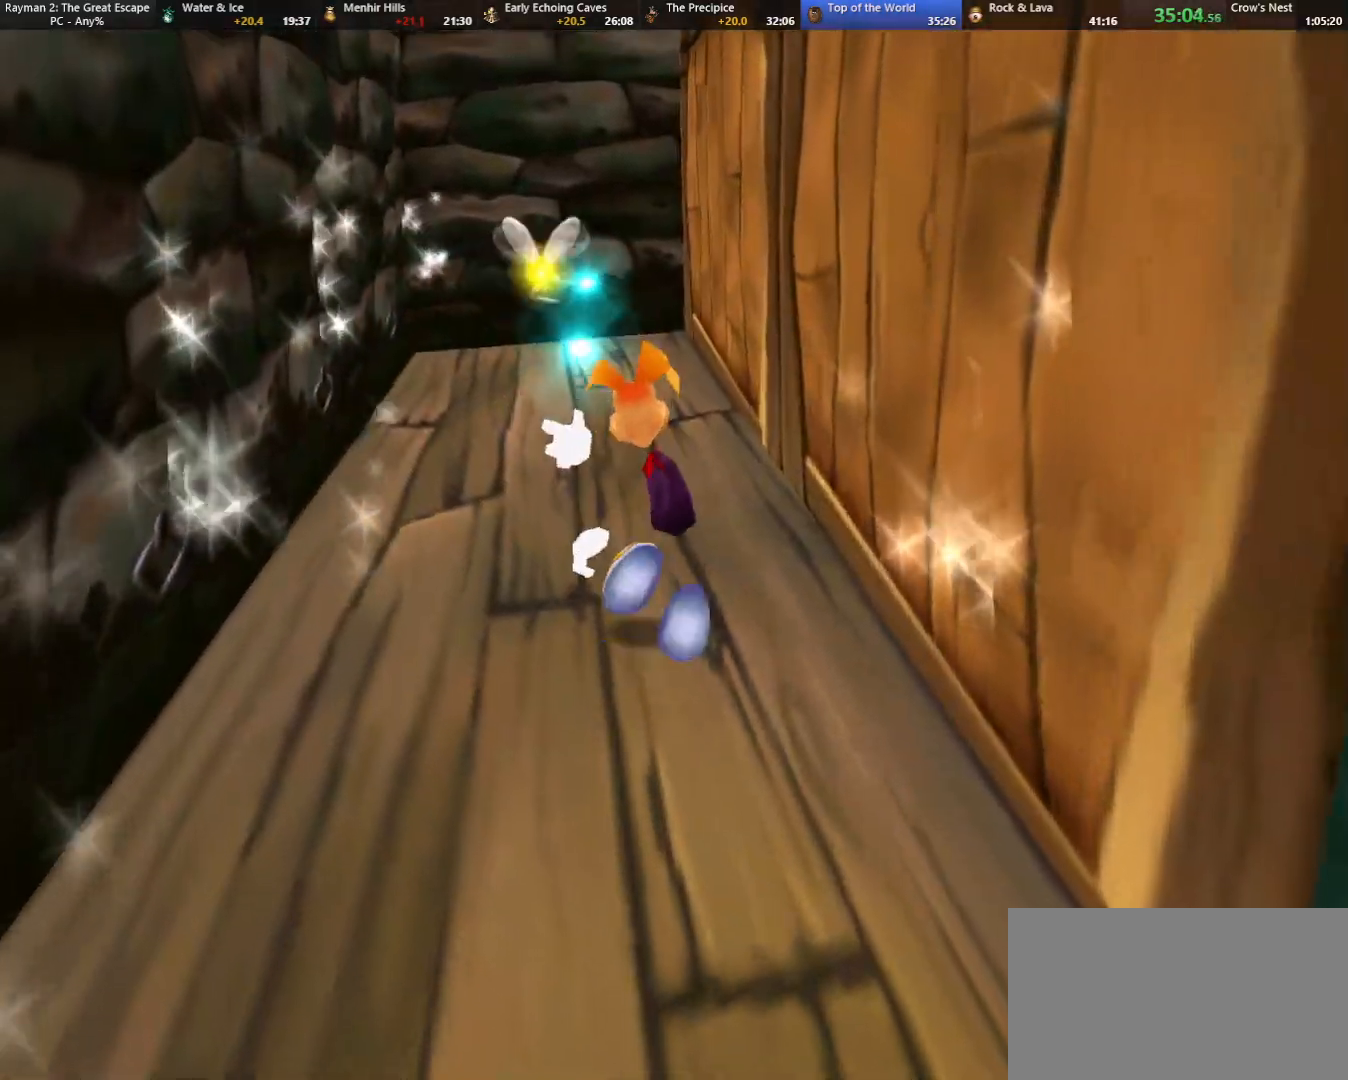
{"keys": ["shoot", "up"], "events": [[33, "shoot", "up"], [83, "shoot", "down"], [133, "left", "down"], [183, "shoot", "up"], [233, "left", "up"], [267, "shoot", "down"], [367, "shoot", "up"], [467, "shoot", "down"]]}
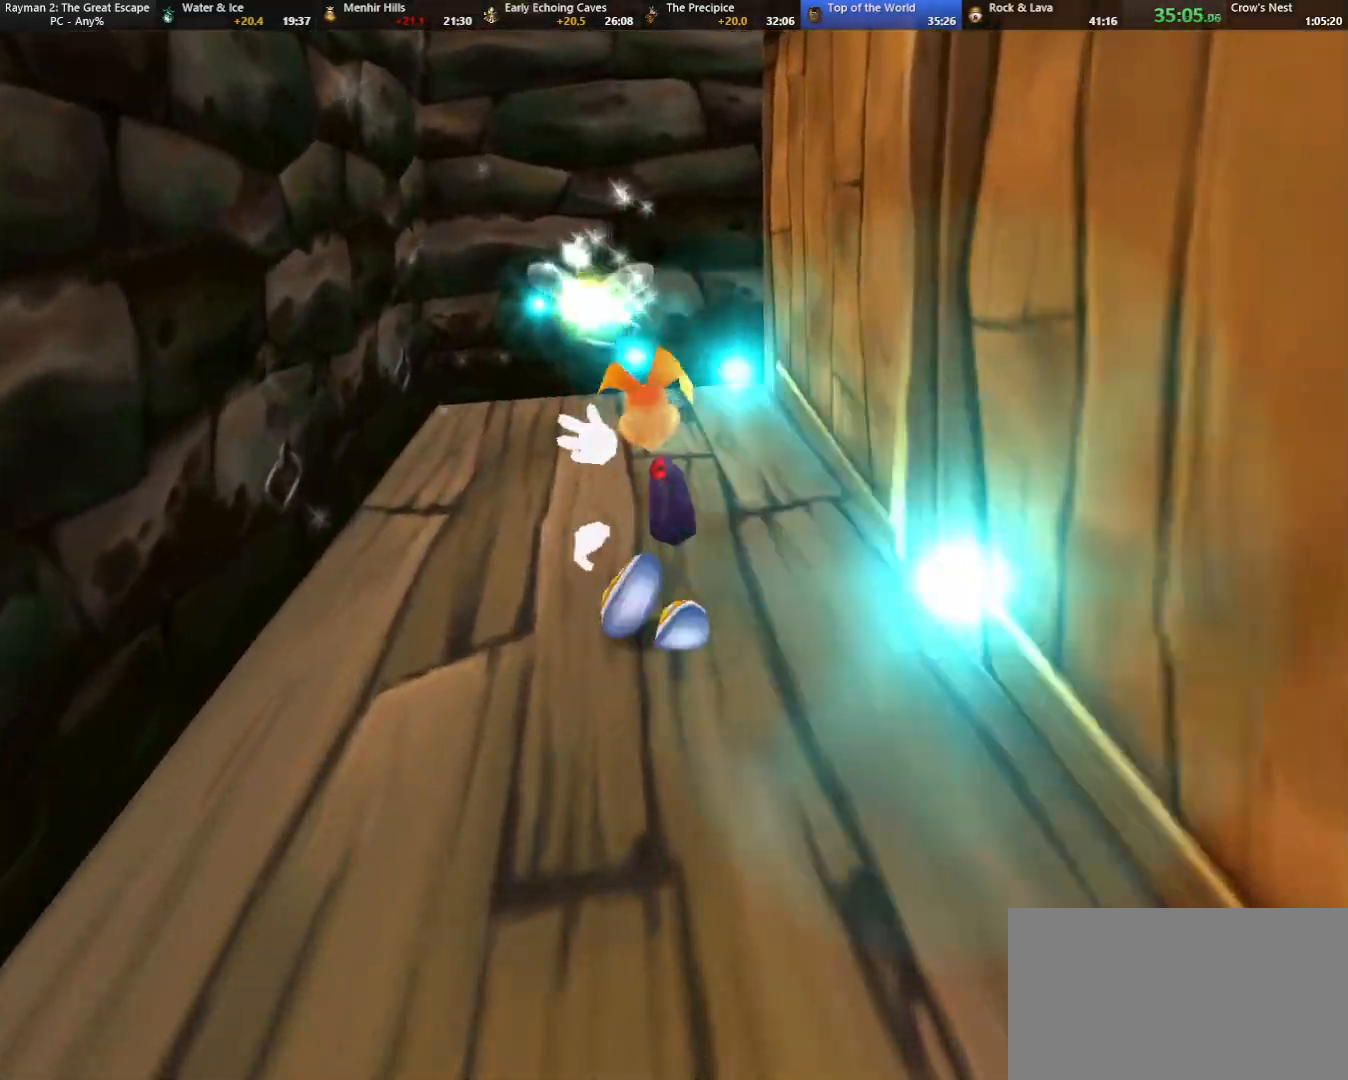
{"keys": ["up"], "events": [[17, "left", "down"], [17, "shoot", "up"], [100, "left", "up"], [100, "shoot", "down"], [183, "shoot", "up"], [283, "shoot", "down"], [433, "shoot", "up"]]}
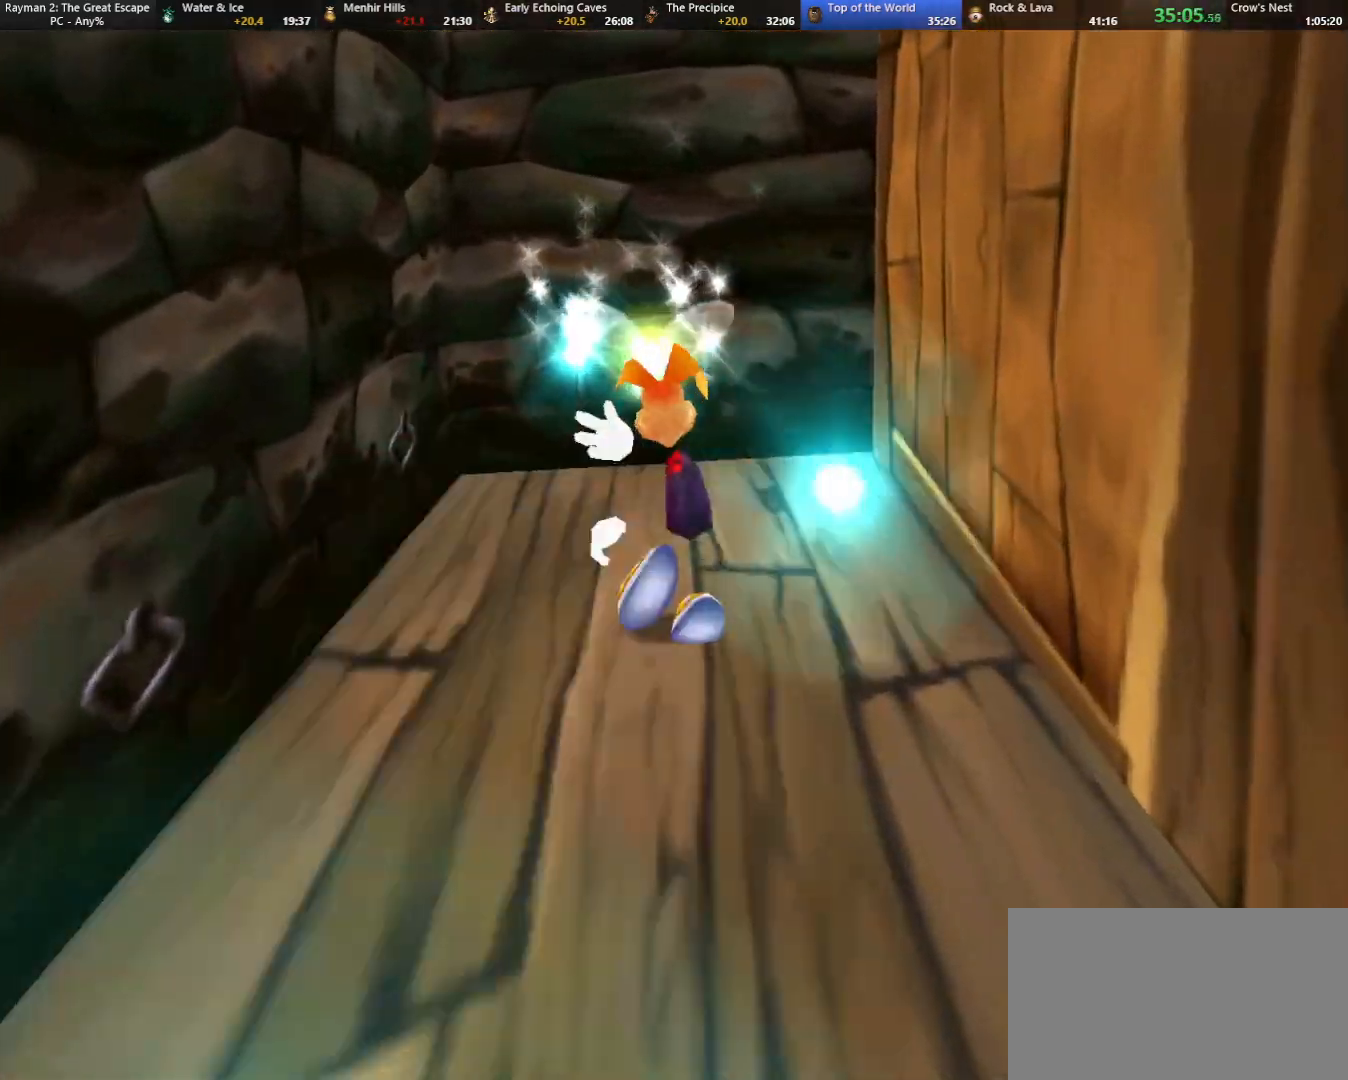
{"keys": ["think", "up"], "events": [[33, "think", "down"], [33, "up", "up"], [483, "up", "down"]]}
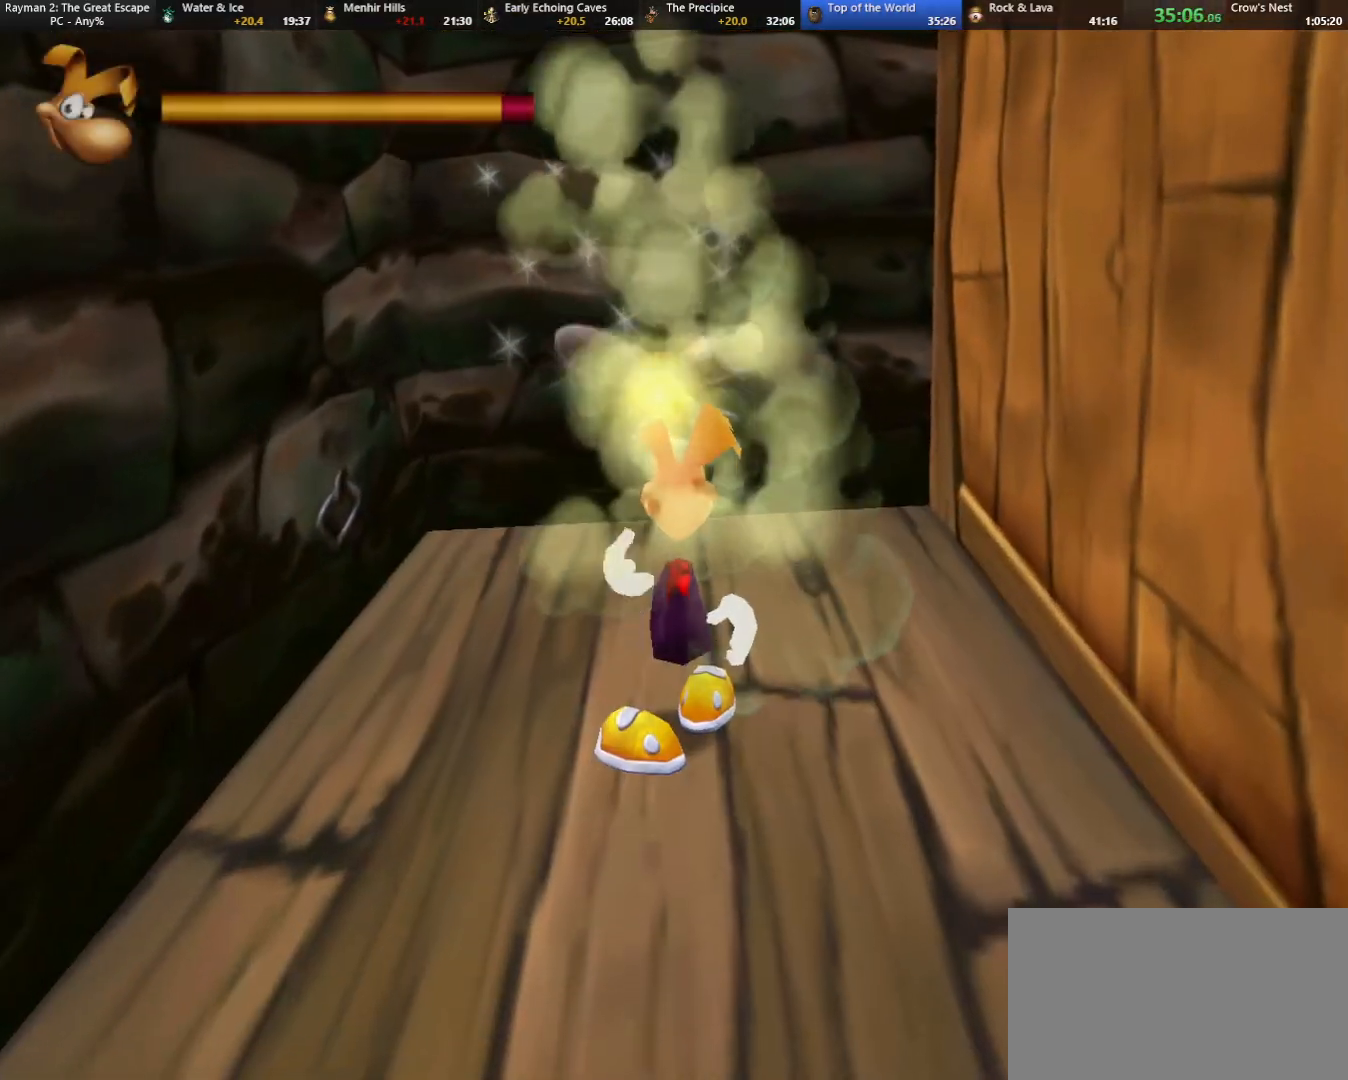
{"keys": ["jump", "right"], "events": [[33, "think", "up"], [400, "jump", "down"], [450, "right", "down"], [500, "up", "up"]]}
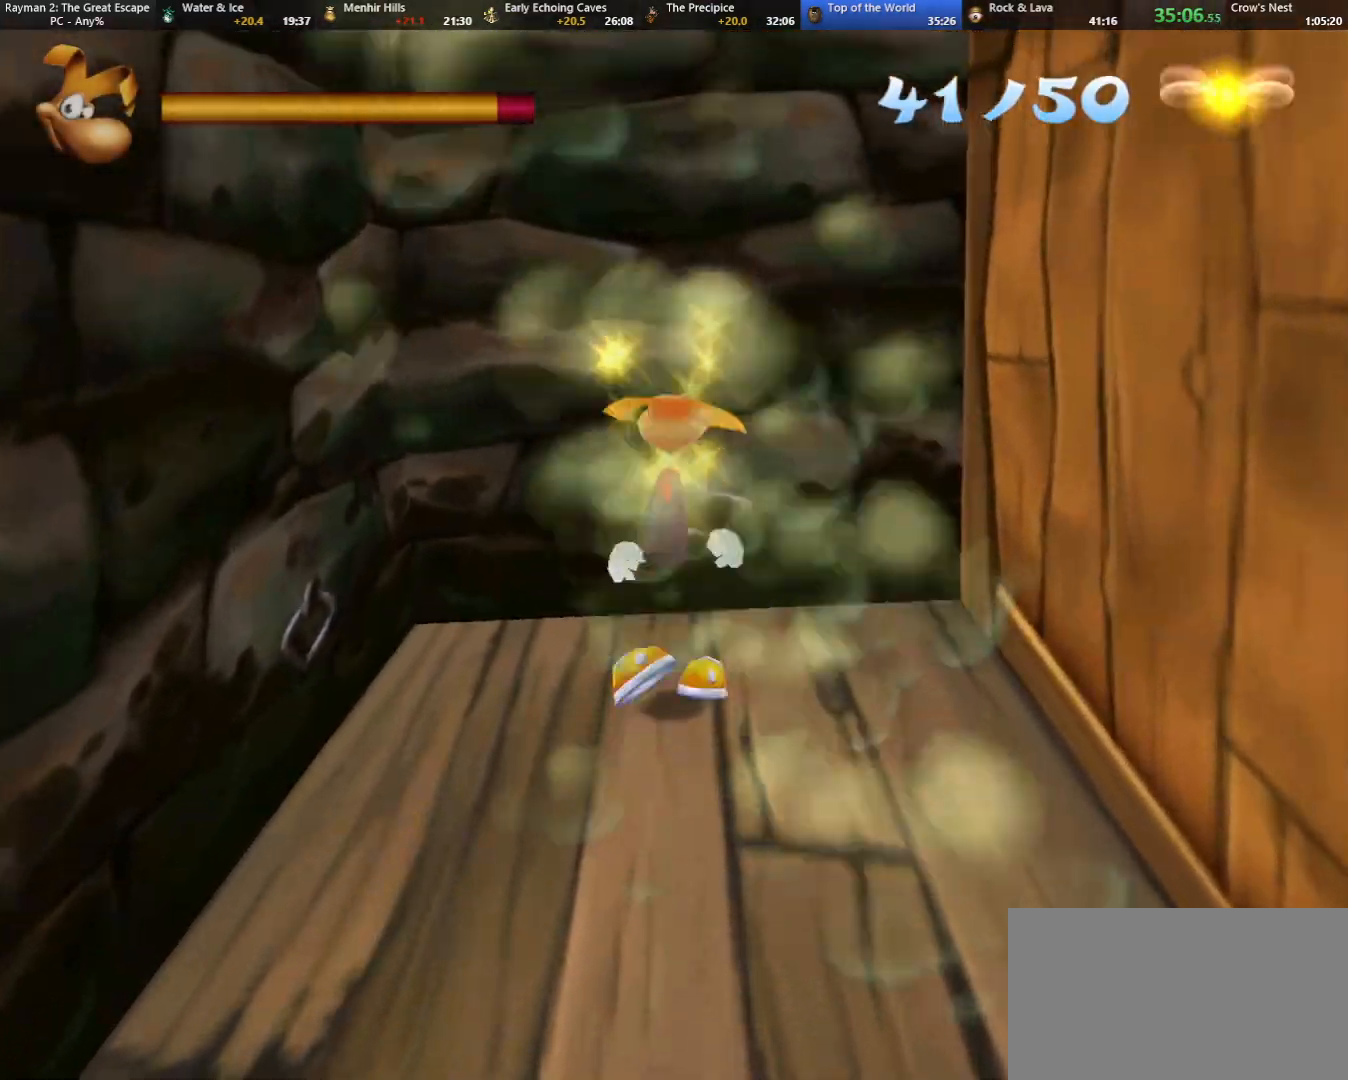
{"keys": ["down"], "events": [[100, "down", "down"], [100, "right", "up"], [250, "jump", "up"]]}
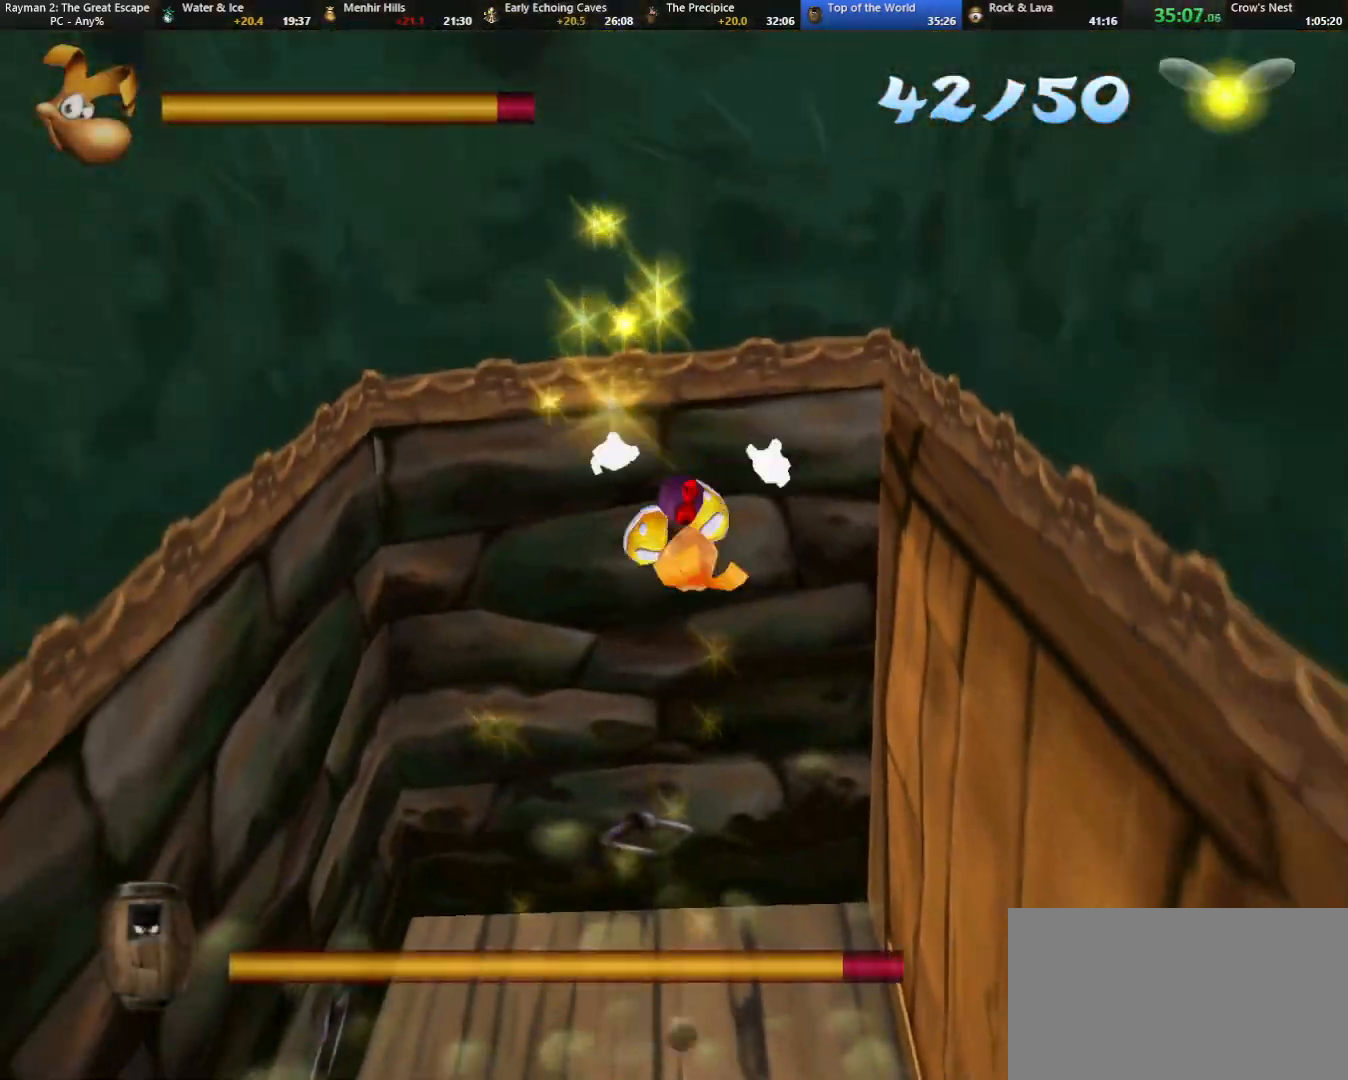
{"keys": ["down"], "events": [[150, "left", "down"], [200, "left", "up"], [250, "shoot", "down"], [350, "shoot", "up"], [450, "shoot", "down"], [500, "shoot", "up"]]}
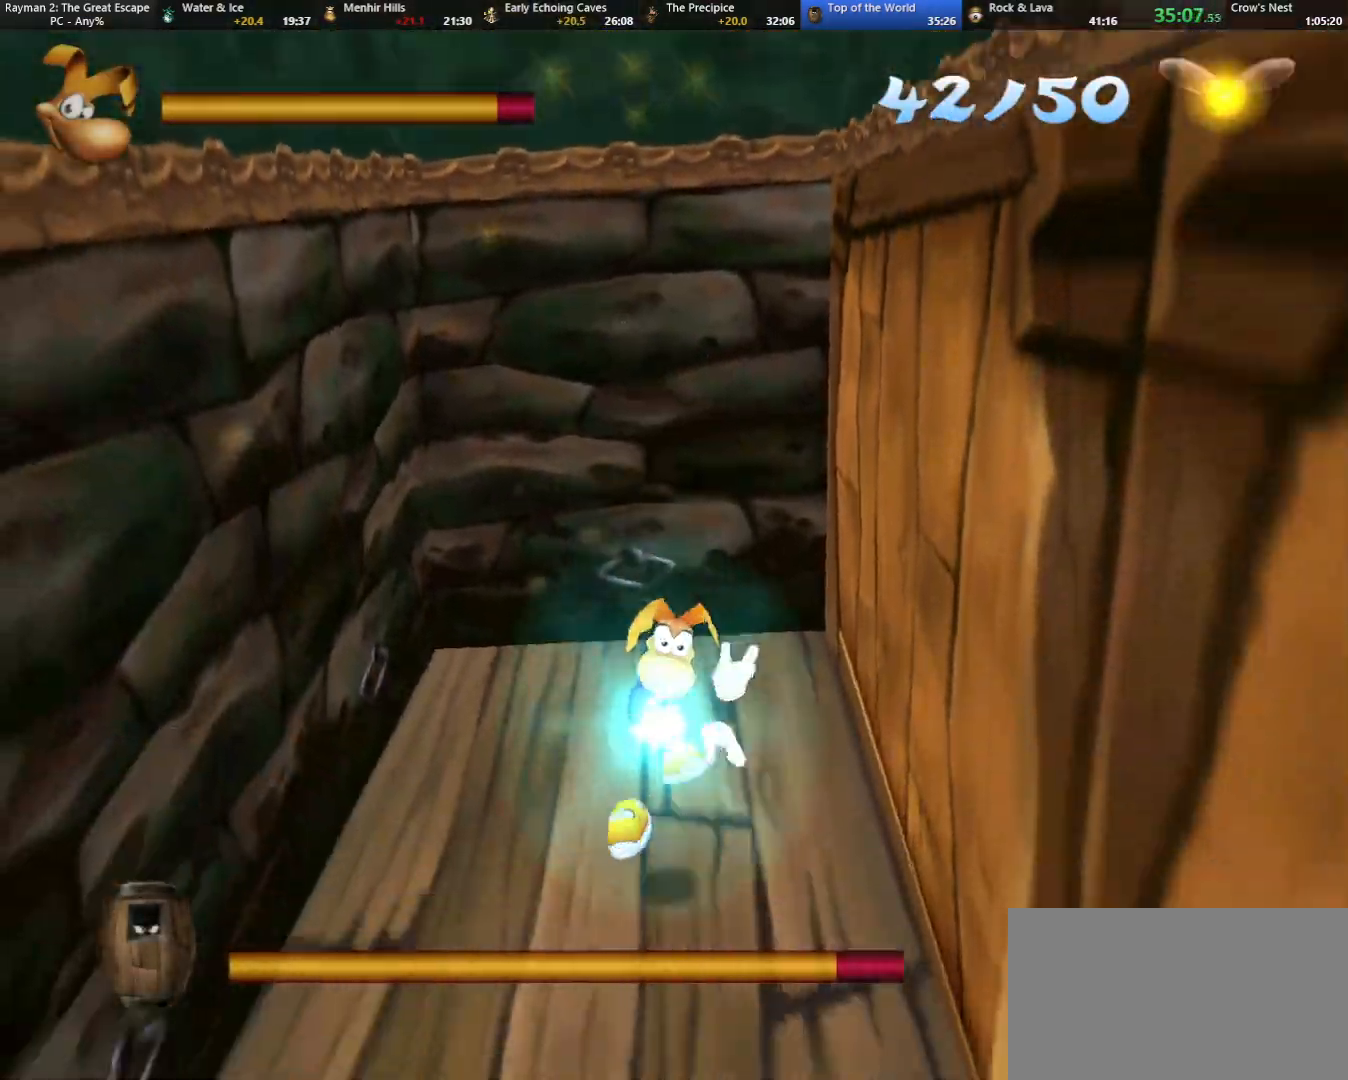
{"keys": ["down"], "events": [[267, "shoot", "down"], [317, "shoot", "up"], [467, "shoot", "down"], [500, "shoot", "up"]]}
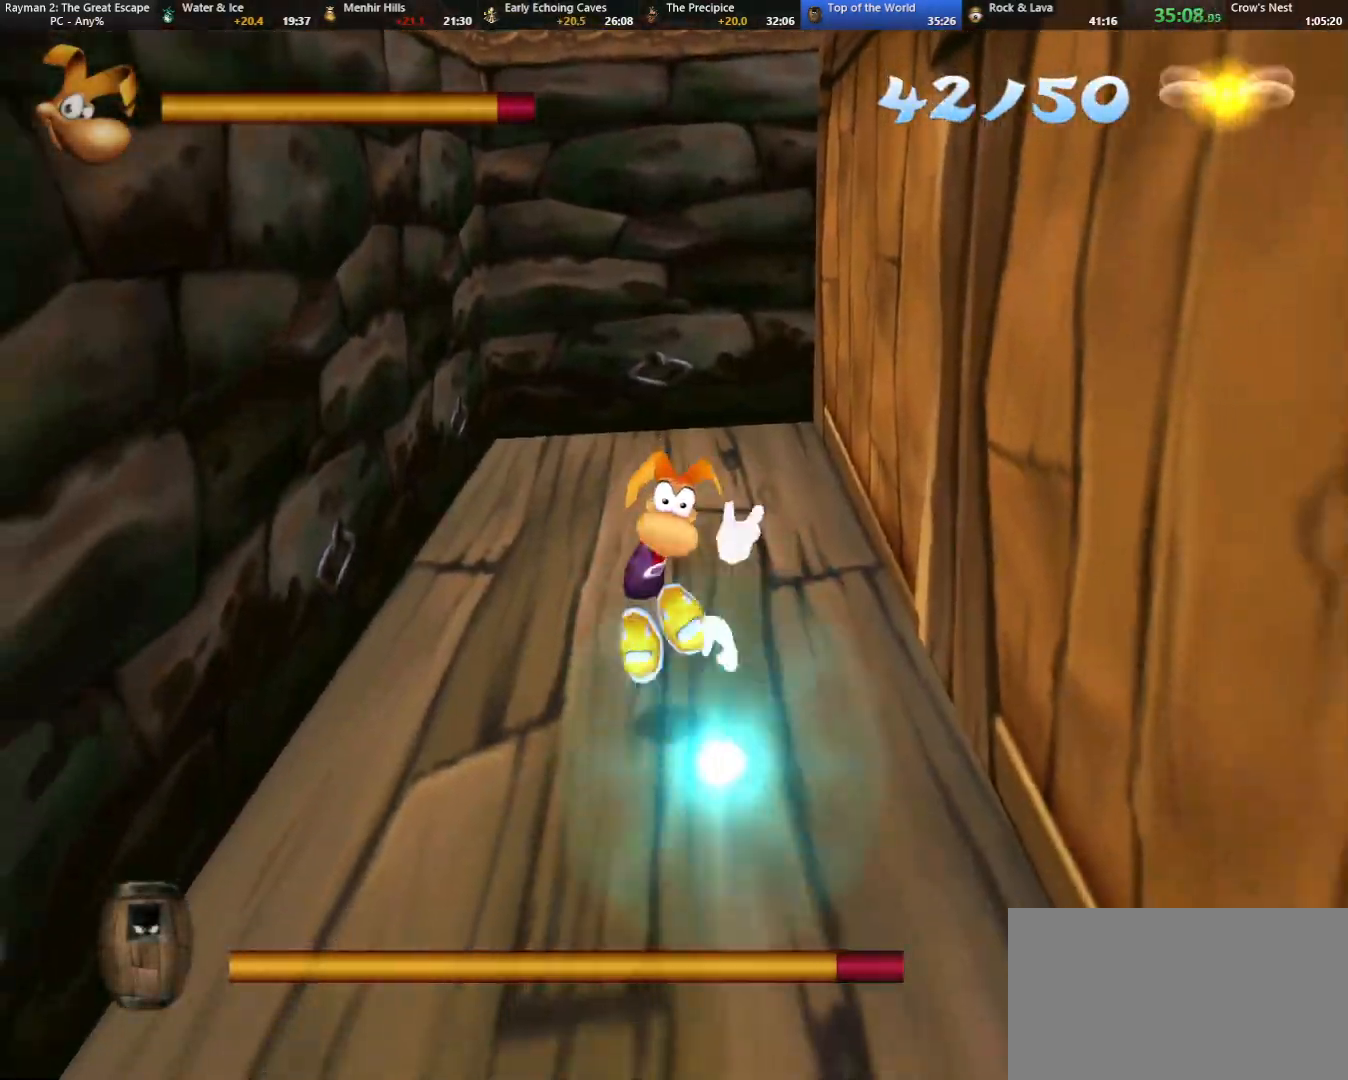
{"keys": ["down", "shoot"], "events": [[150, "shoot", "down"], [200, "shoot", "up"], [300, "shoot", "down"], [383, "shoot", "up"], [467, "shoot", "down"]]}
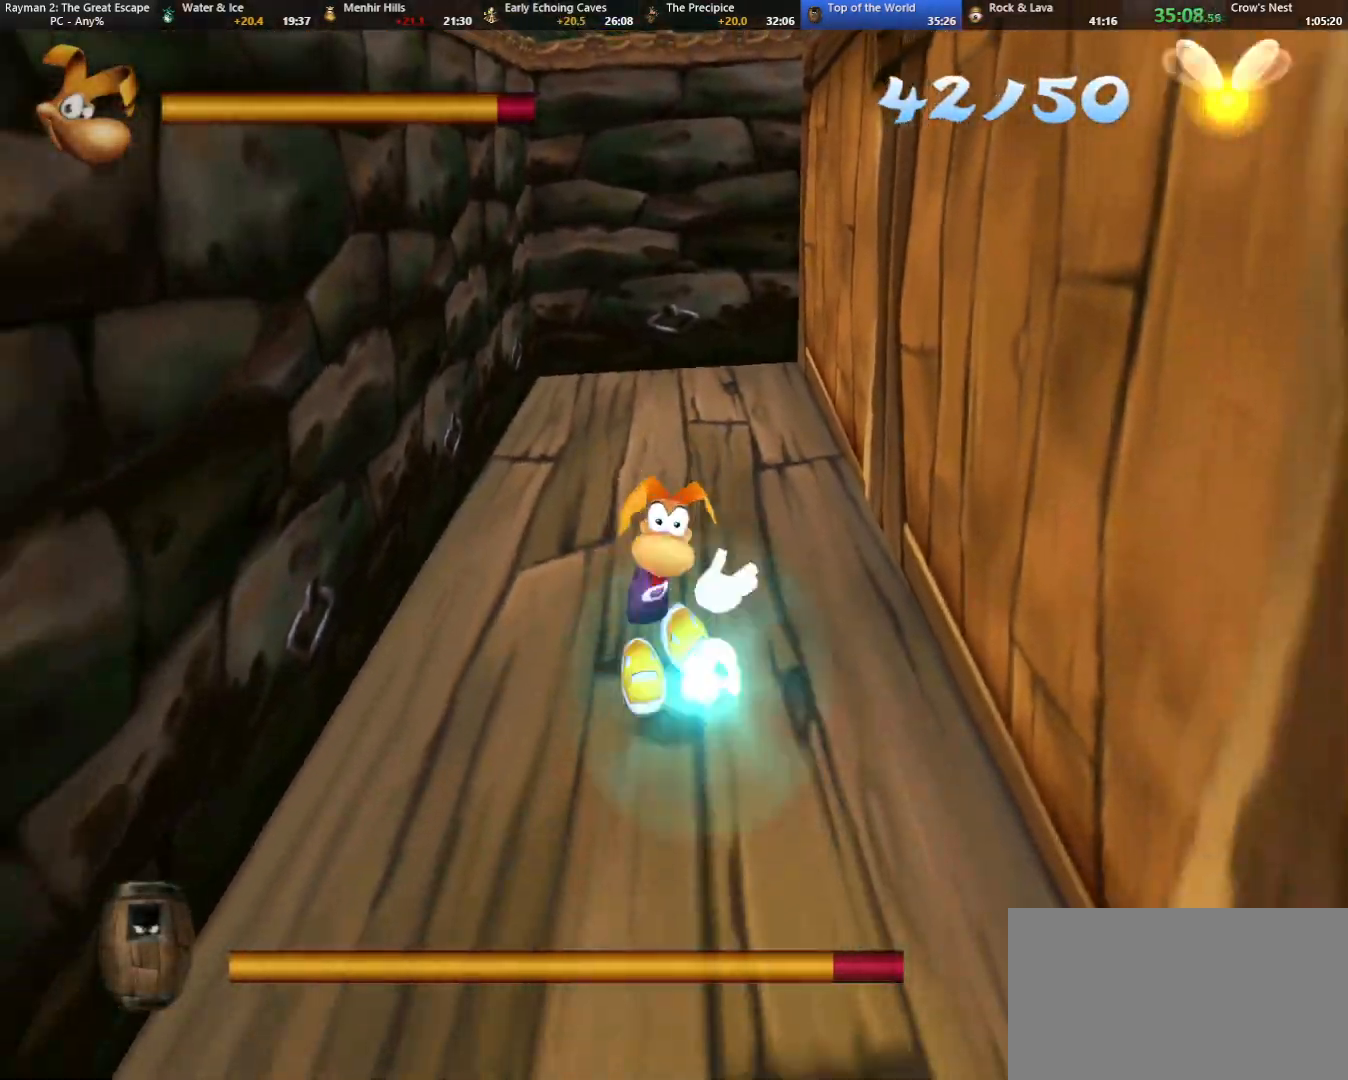
{"keys": ["down"], "events": [[17, "shoot", "up"], [117, "shoot", "down"], [217, "shoot", "up"], [300, "shoot", "down"], [350, "shoot", "up"], [450, "shoot", "down"], [500, "shoot", "up"]]}
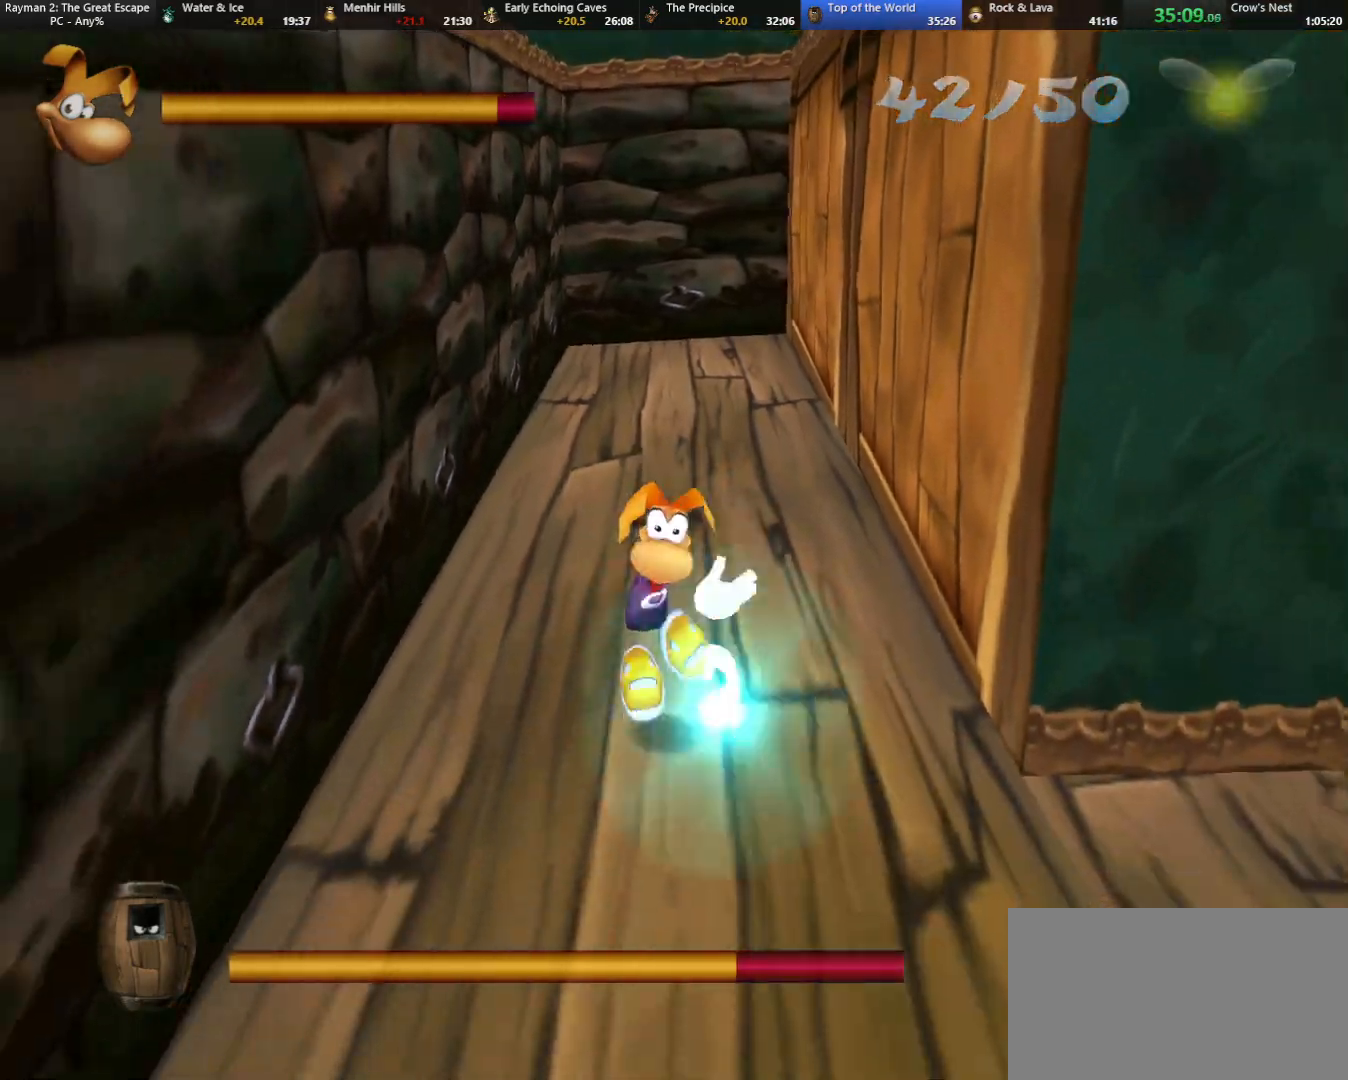
{"keys": ["down", "shoot"], "events": [[133, "shoot", "down"], [167, "shoot", "up"], [267, "shoot", "down"], [317, "shoot", "up"], [467, "shoot", "down"]]}
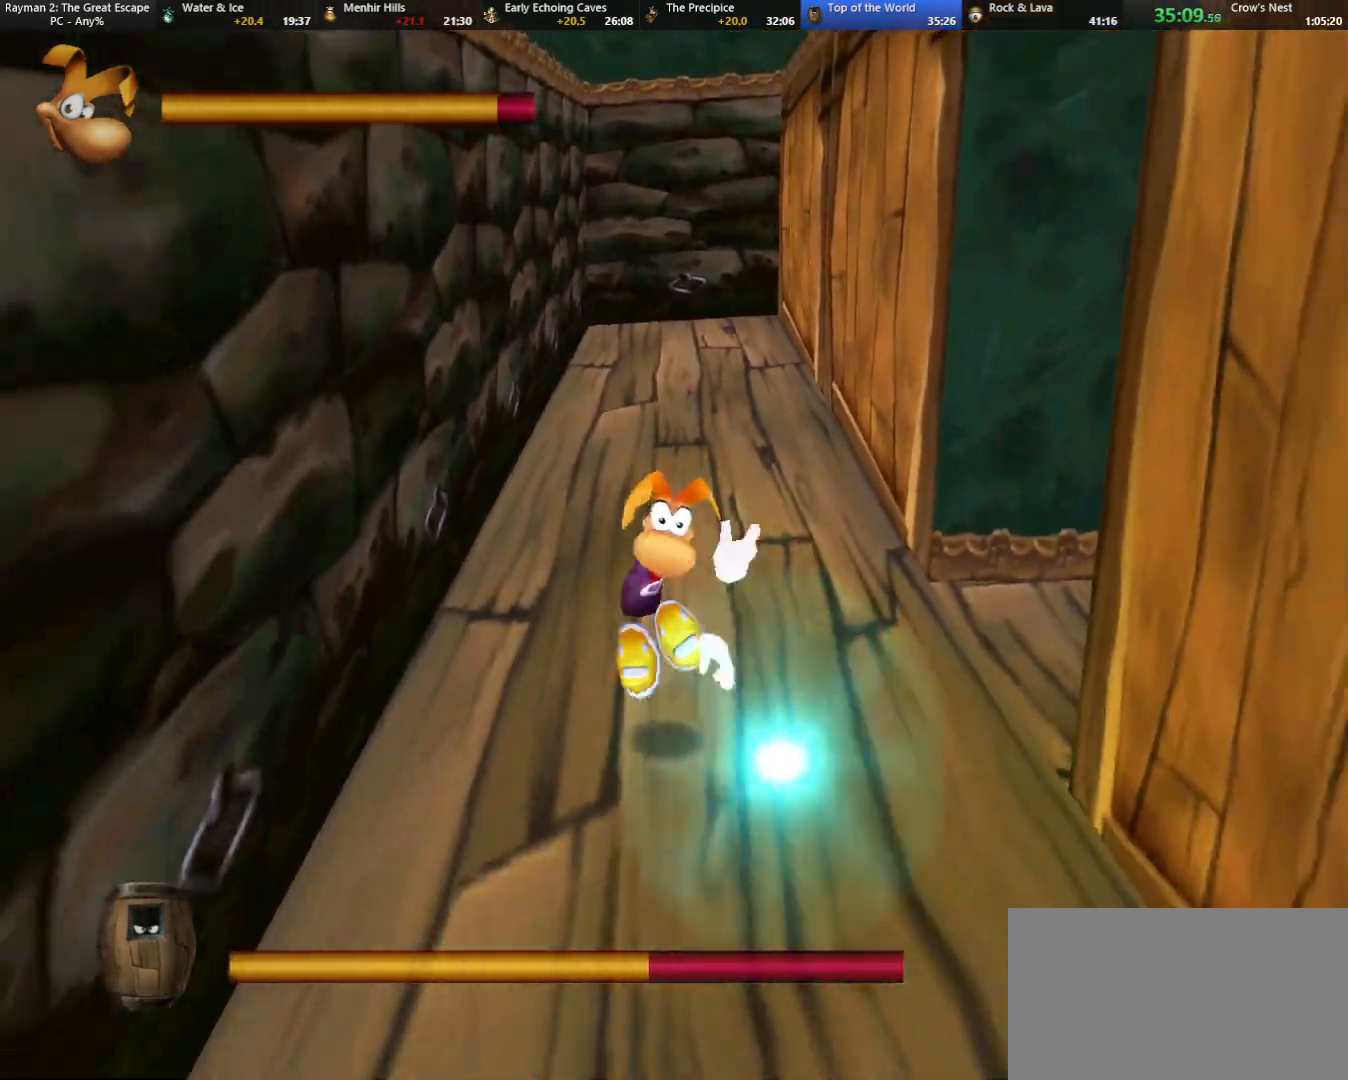
{"keys": ["think"], "events": [[17, "shoot", "up"], [50, "right", "down"], [200, "think", "down"], [283, "down", "up"], [283, "right", "up"]]}
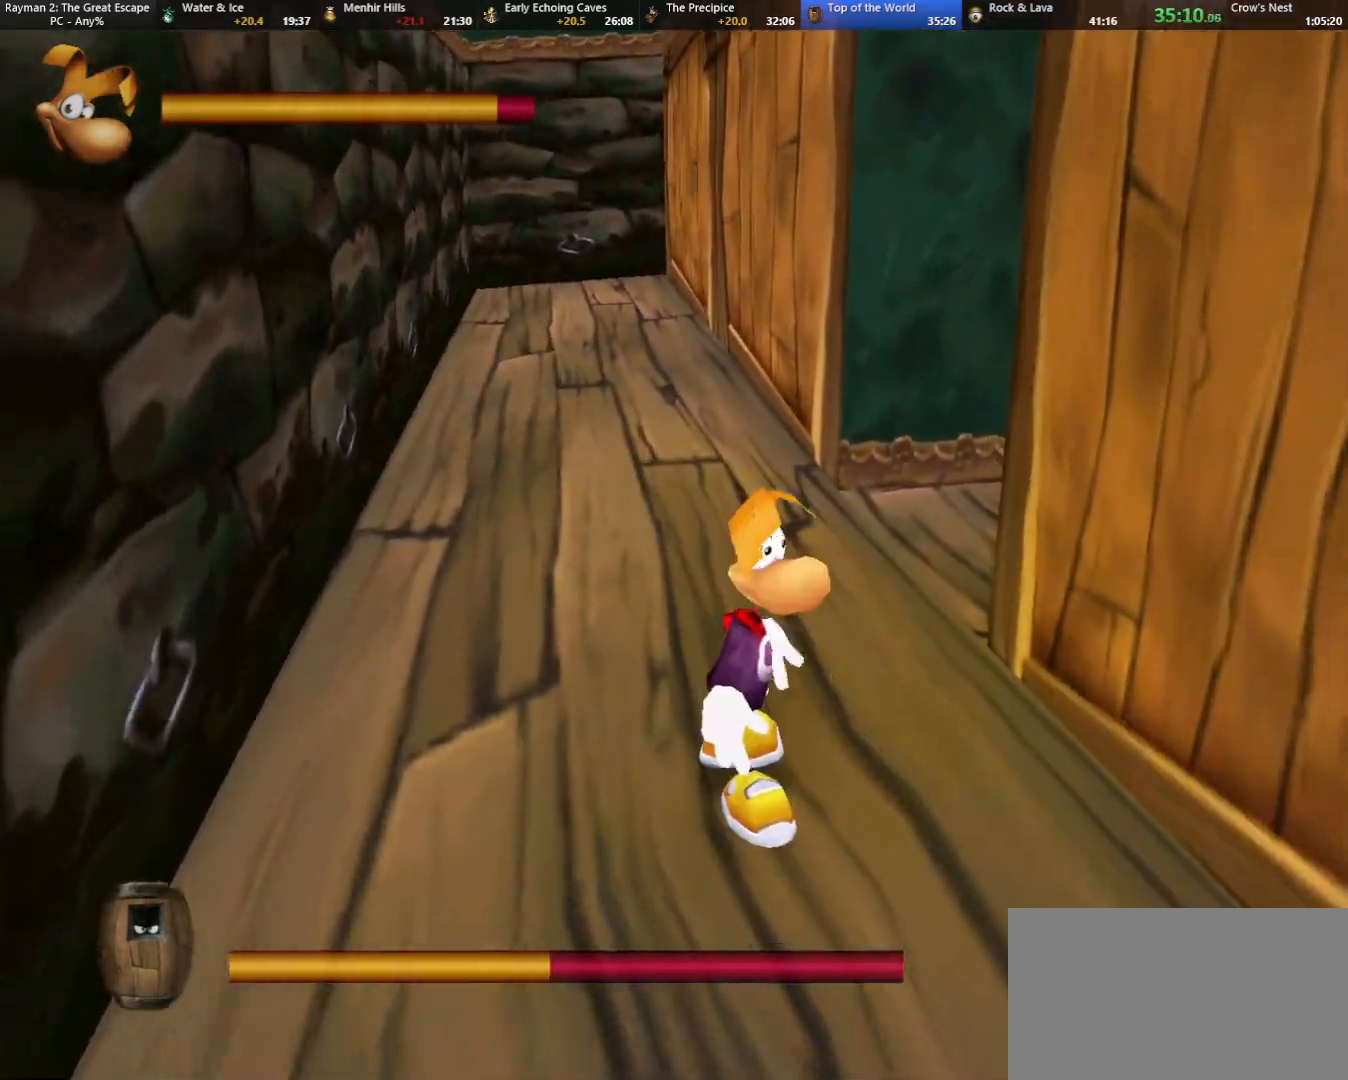
{"keys": ["down", "right"], "events": [[250, "down", "down"], [300, "right", "down"], [300, "think", "up"]]}
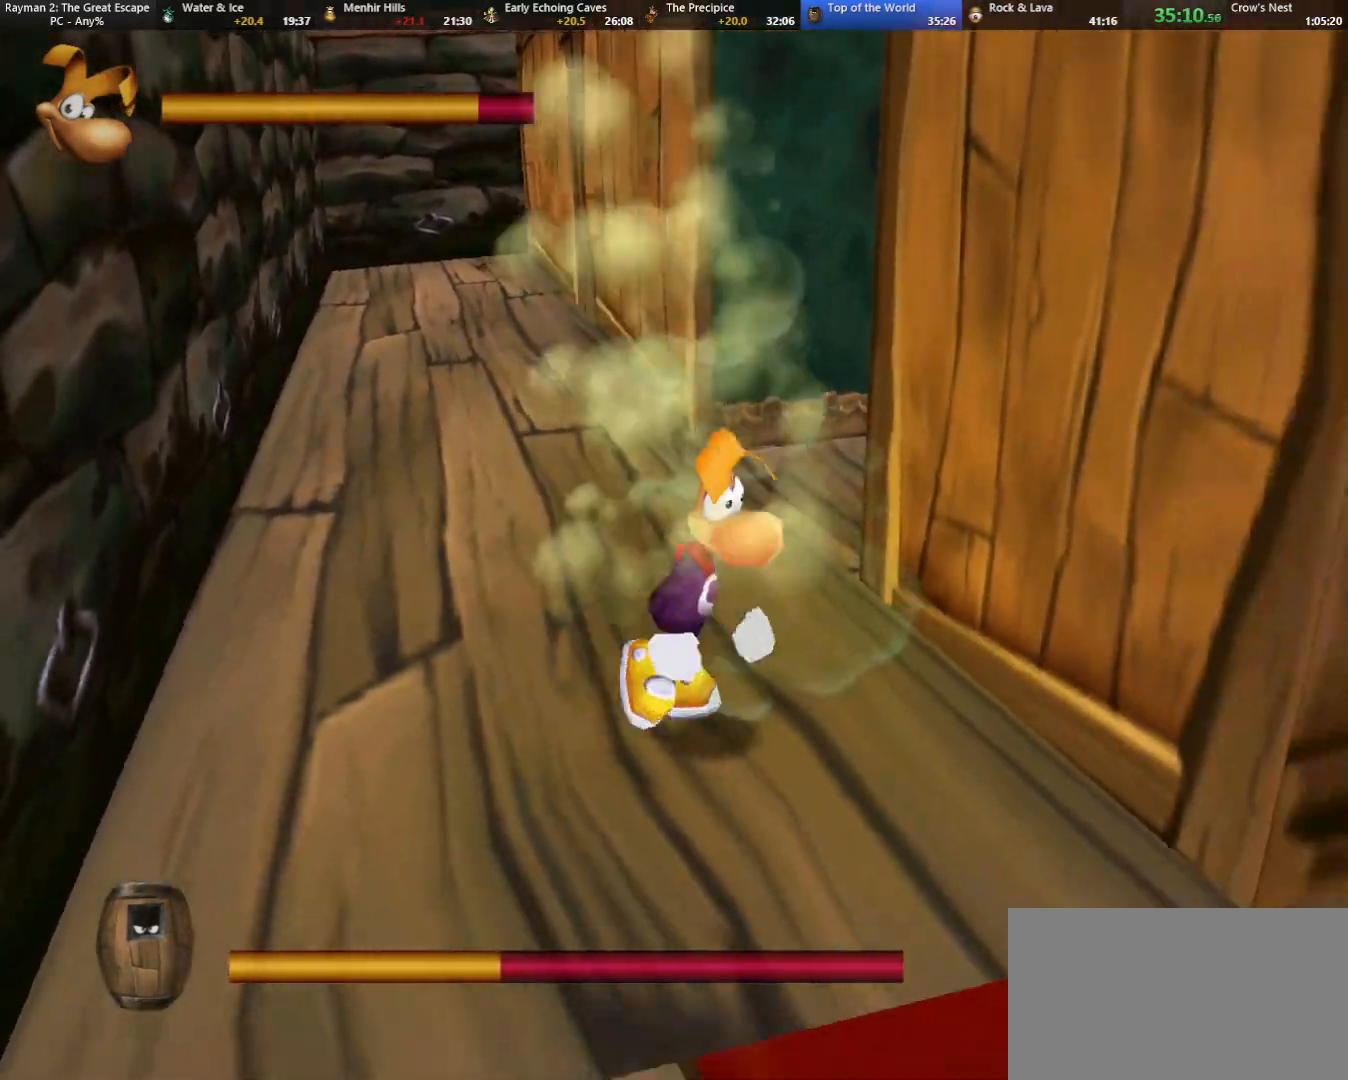
{"keys": ["right", "up"], "events": [[133, "caml", "down"], [367, "down", "up"], [367, "shoot", "down"], [500, "caml", "up"], [500, "shoot", "up"], [500, "up", "down"]]}
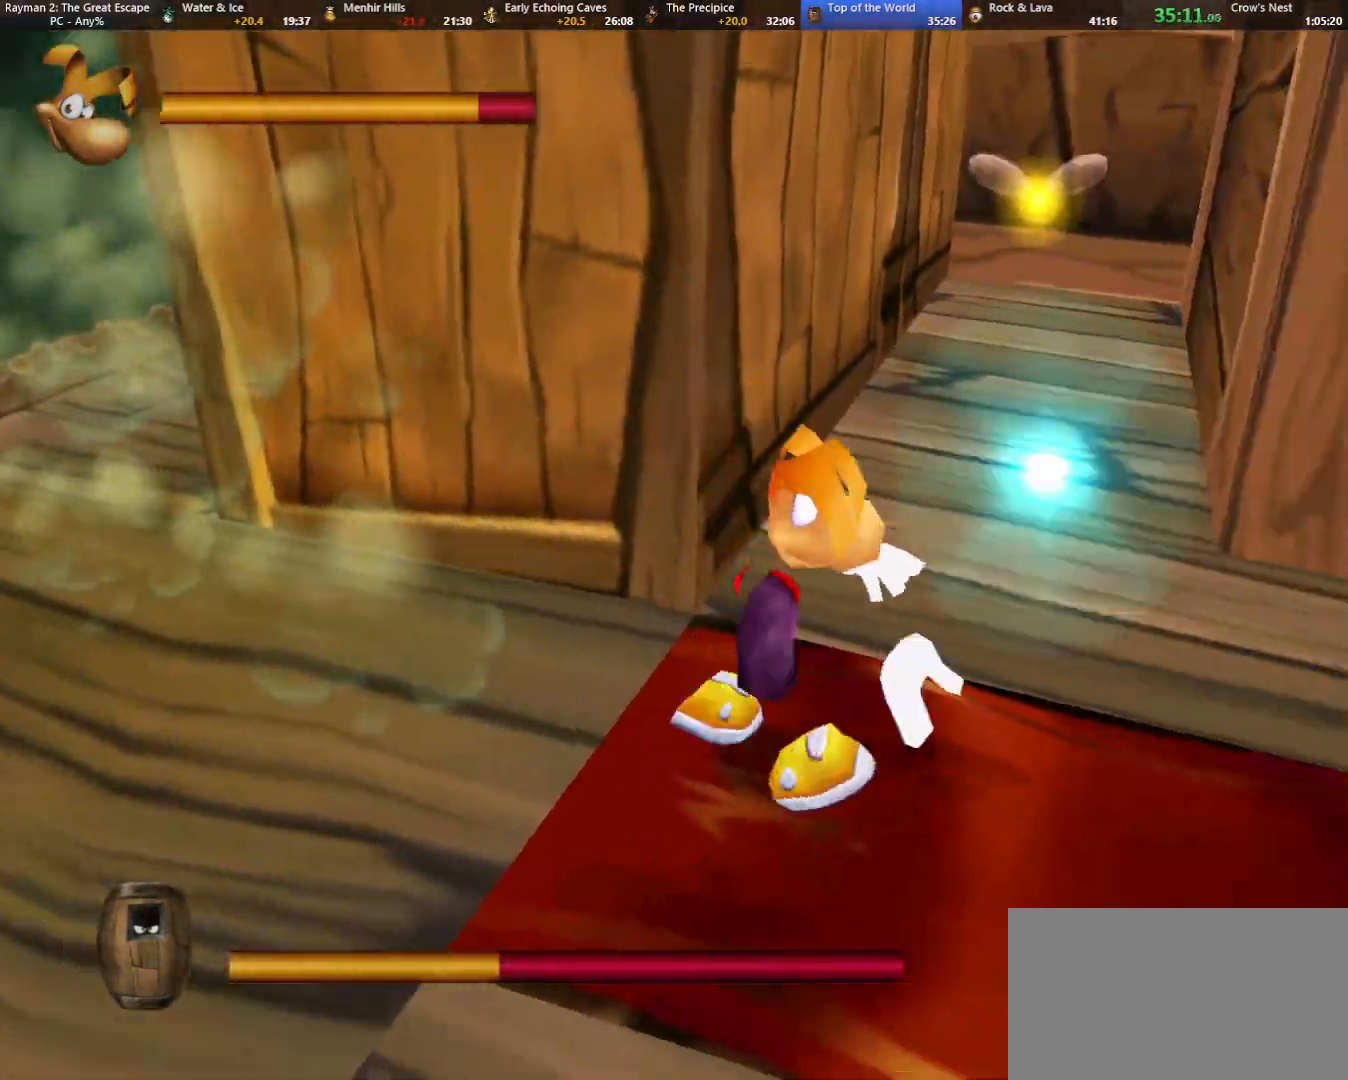
{"keys": ["up"], "events": [[50, "right", "up"], [50, "shoot", "down"], [150, "shoot", "up"], [233, "shoot", "down"], [283, "shoot", "up"], [333, "right", "down"], [383, "right", "up"], [383, "shoot", "down"], [467, "shoot", "up"]]}
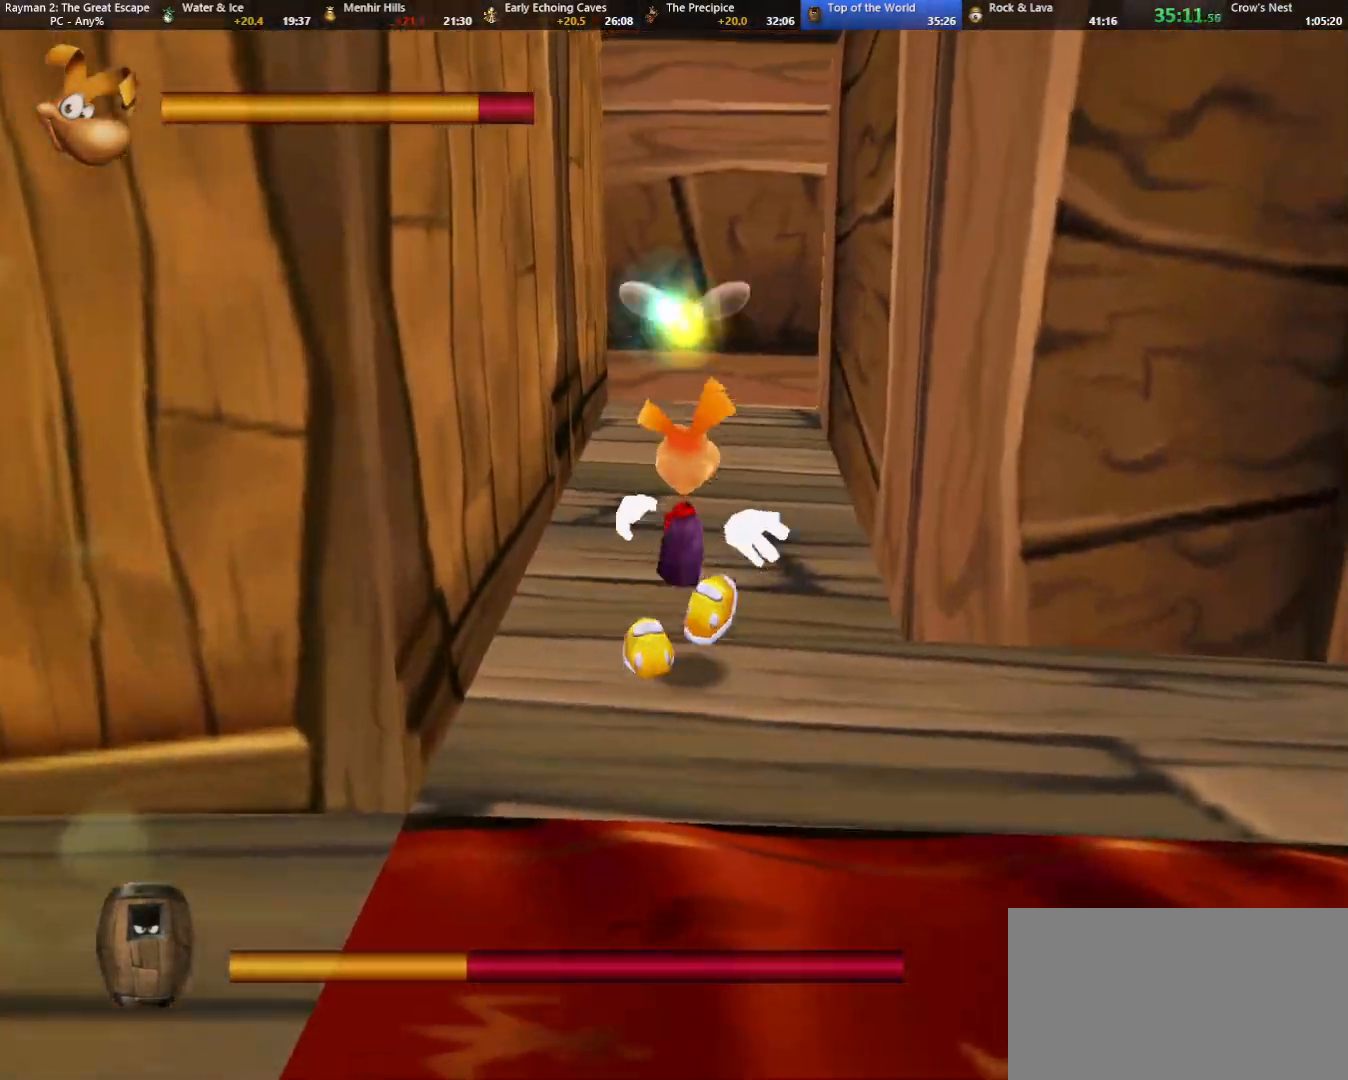
{"keys": ["up"], "events": [[67, "shoot", "down"], [117, "shoot", "up"], [150, "right", "down"], [200, "right", "up"], [200, "shoot", "down"], [300, "shoot", "up"], [383, "shoot", "down"], [433, "shoot", "up"]]}
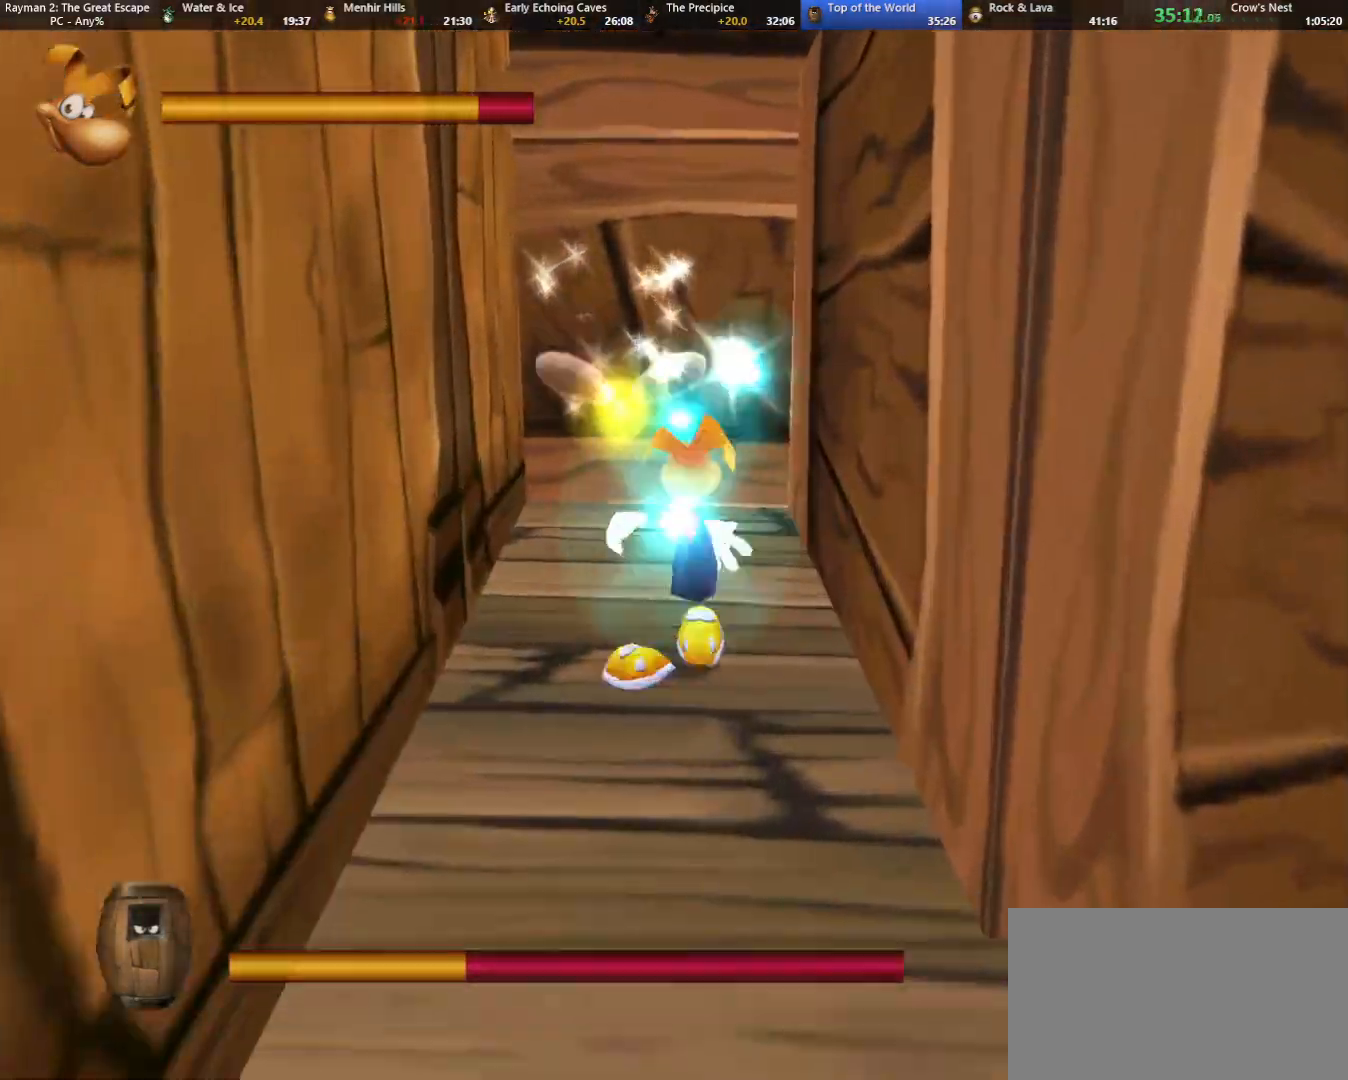
{"keys": ["down"], "events": [[33, "shoot", "down"], [117, "shoot", "up"], [167, "left", "down"], [217, "shoot", "down"], [217, "up", "up"], [267, "down", "down"], [317, "shoot", "up"], [367, "left", "up"], [400, "shoot", "down"], [500, "shoot", "up"]]}
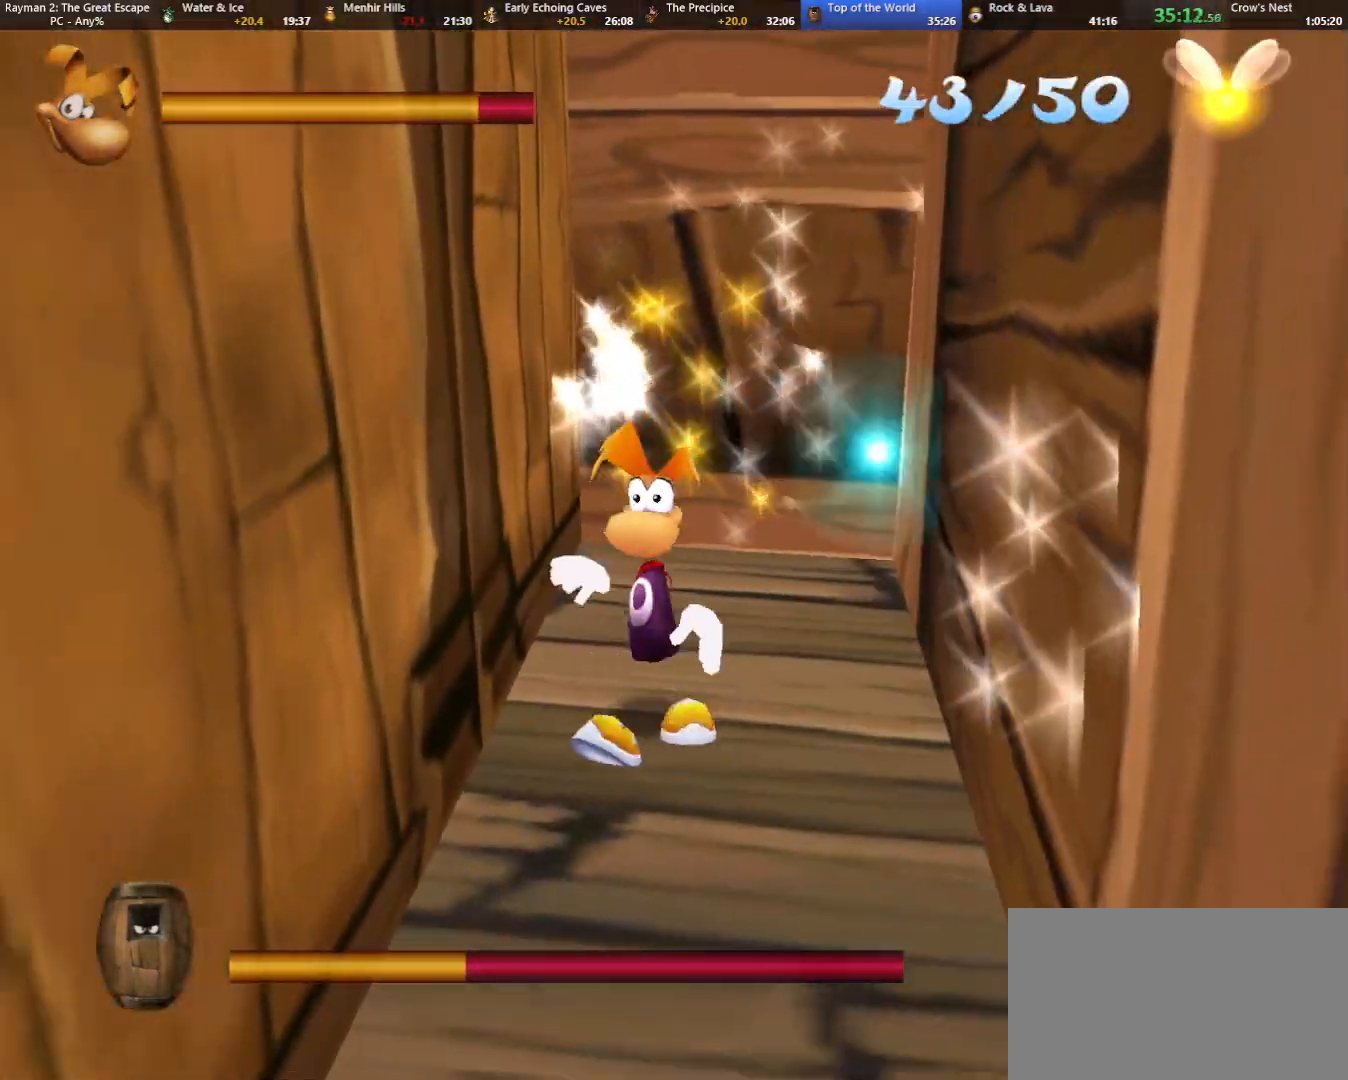
{"keys": ["down", "right"], "events": [[100, "shoot", "down"], [133, "shoot", "up"], [283, "shoot", "down"], [333, "shoot", "up"], [417, "right", "down"], [417, "shoot", "down"], [467, "shoot", "up"]]}
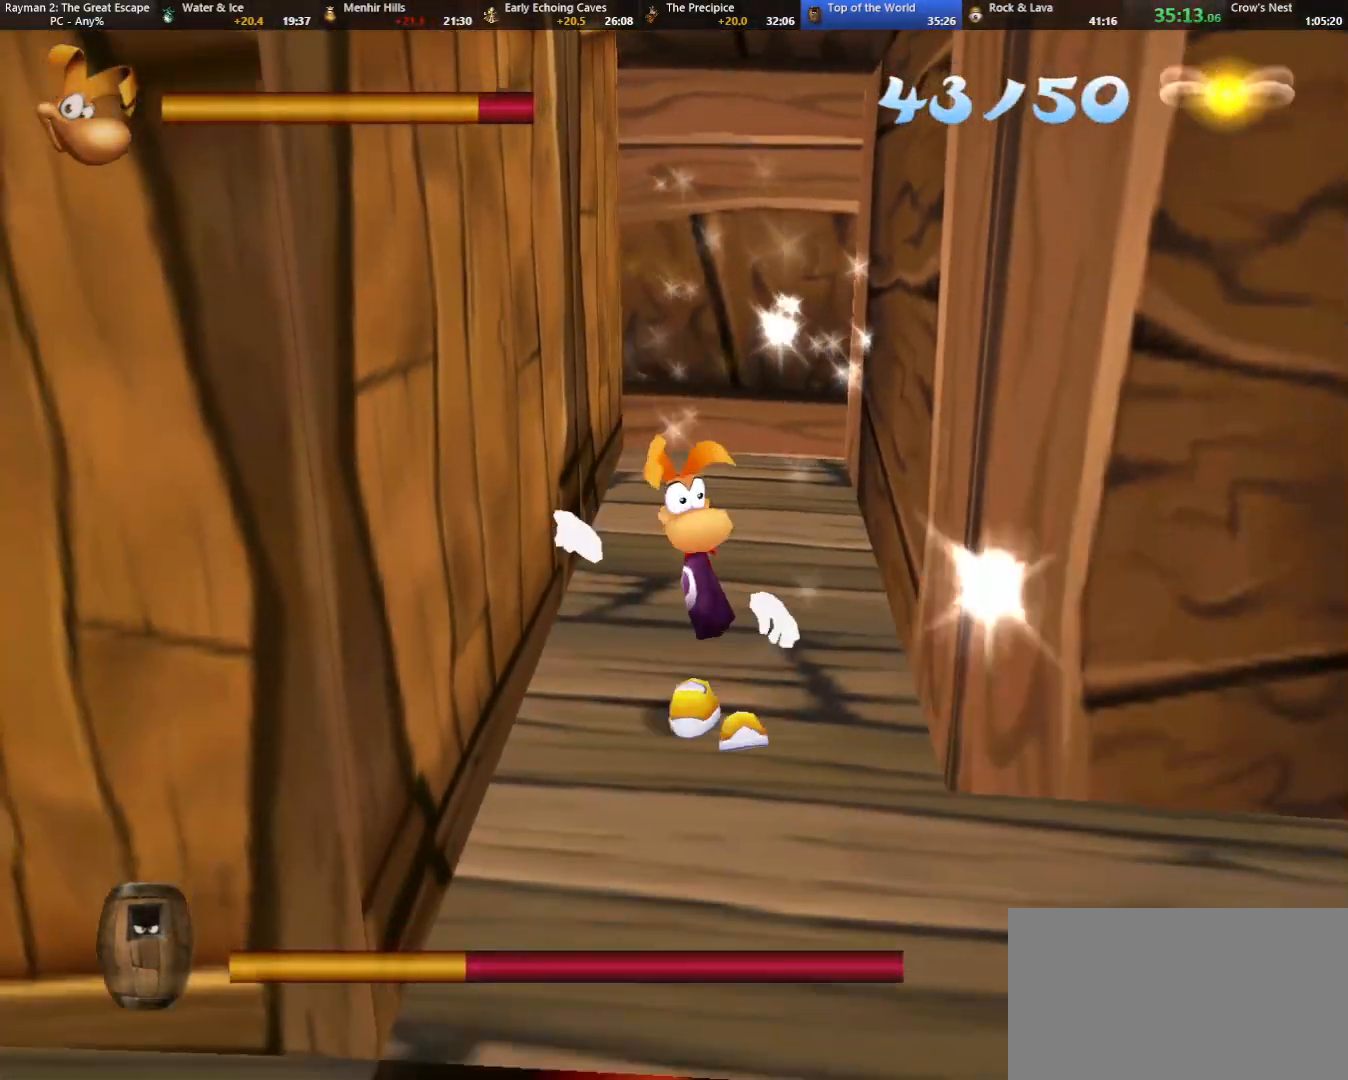
{"keys": ["right", "shoot"], "events": [[83, "shoot", "down"], [167, "shoot", "up"], [267, "shoot", "down"], [317, "down", "up"], [317, "shoot", "up"], [417, "shoot", "down"]]}
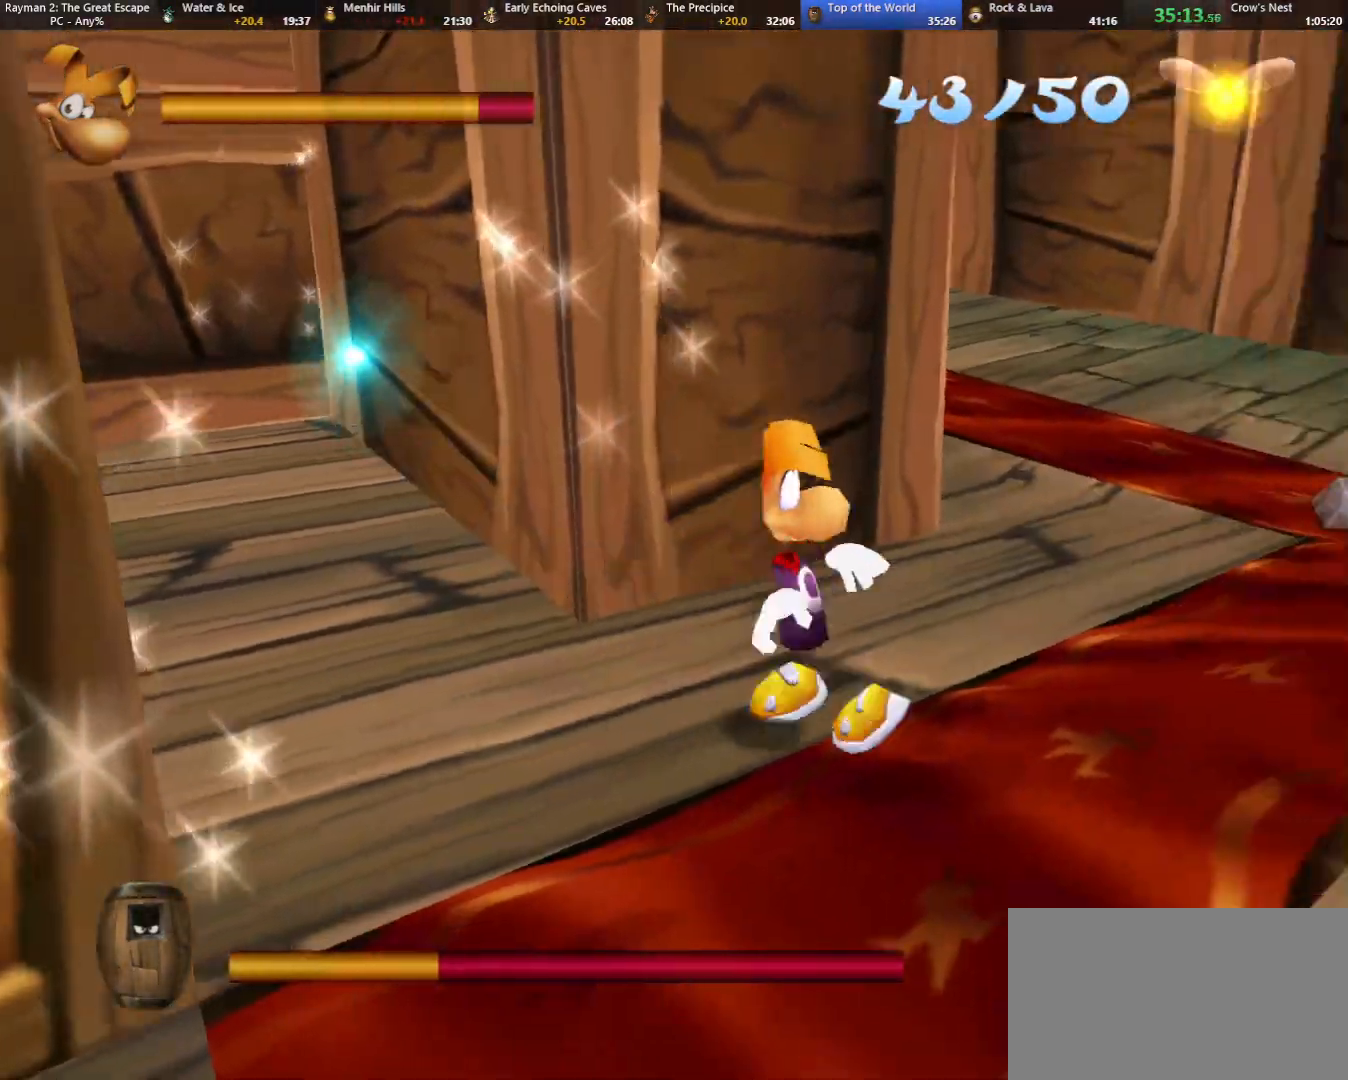
{"keys": ["right", "up"], "events": [[17, "shoot", "up"], [50, "shoot", "down"], [100, "up", "down"], [150, "shoot", "up"], [250, "shoot", "down"], [300, "shoot", "up"], [400, "shoot", "down"], [450, "shoot", "up"]]}
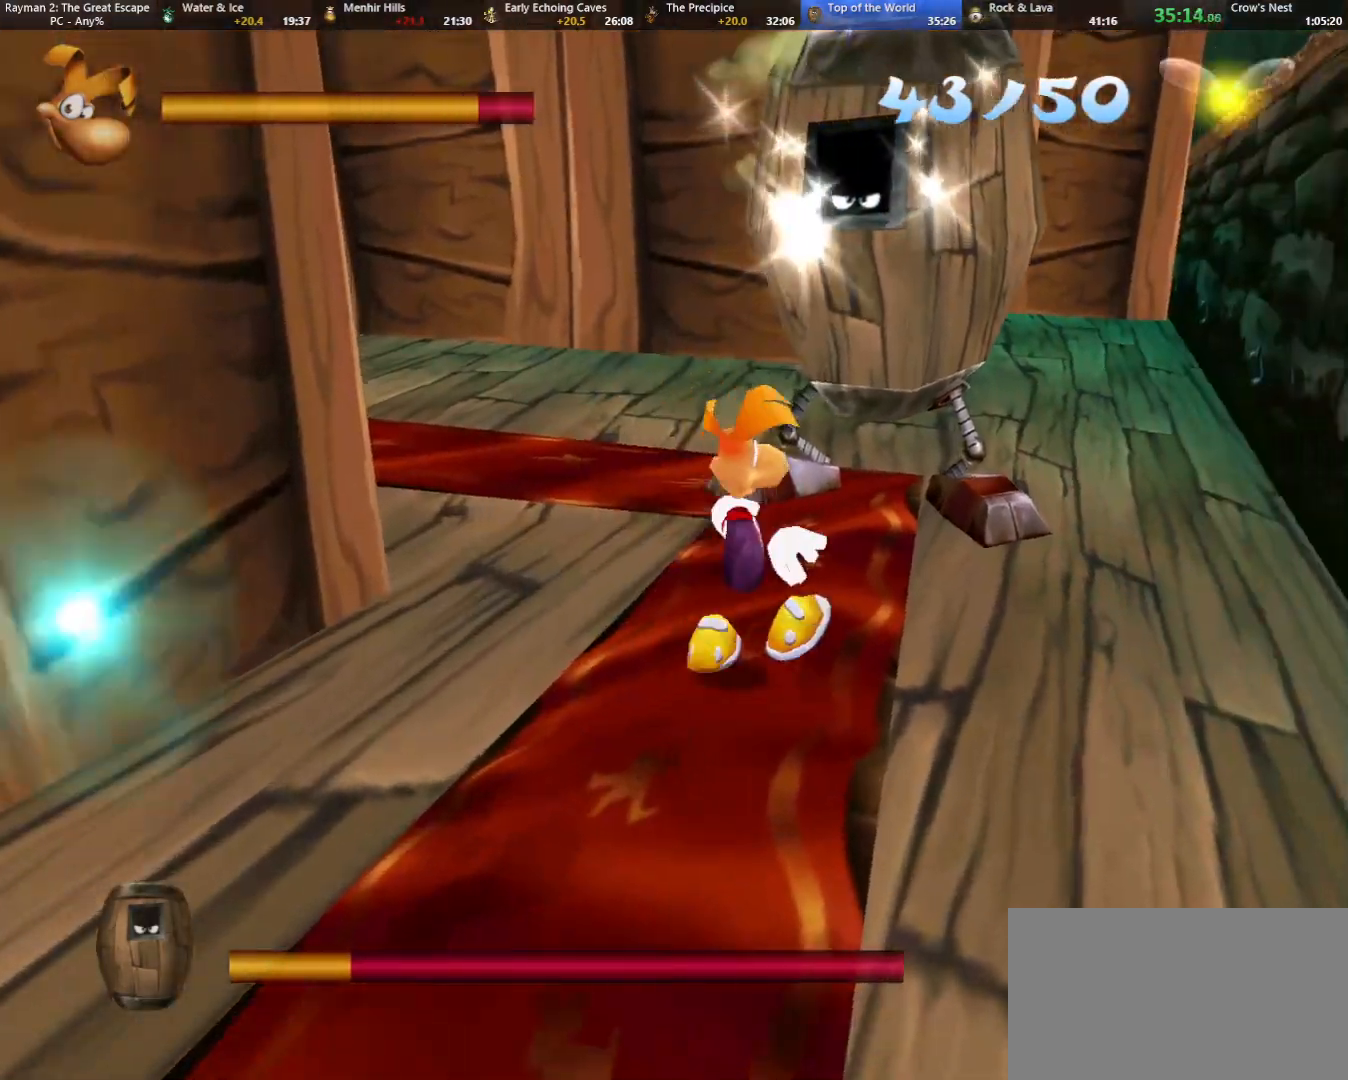
{"keys": ["think"], "events": [[33, "shoot", "down"], [133, "right", "up"], [133, "shoot", "up"], [183, "think", "down"], [183, "up", "up"]]}
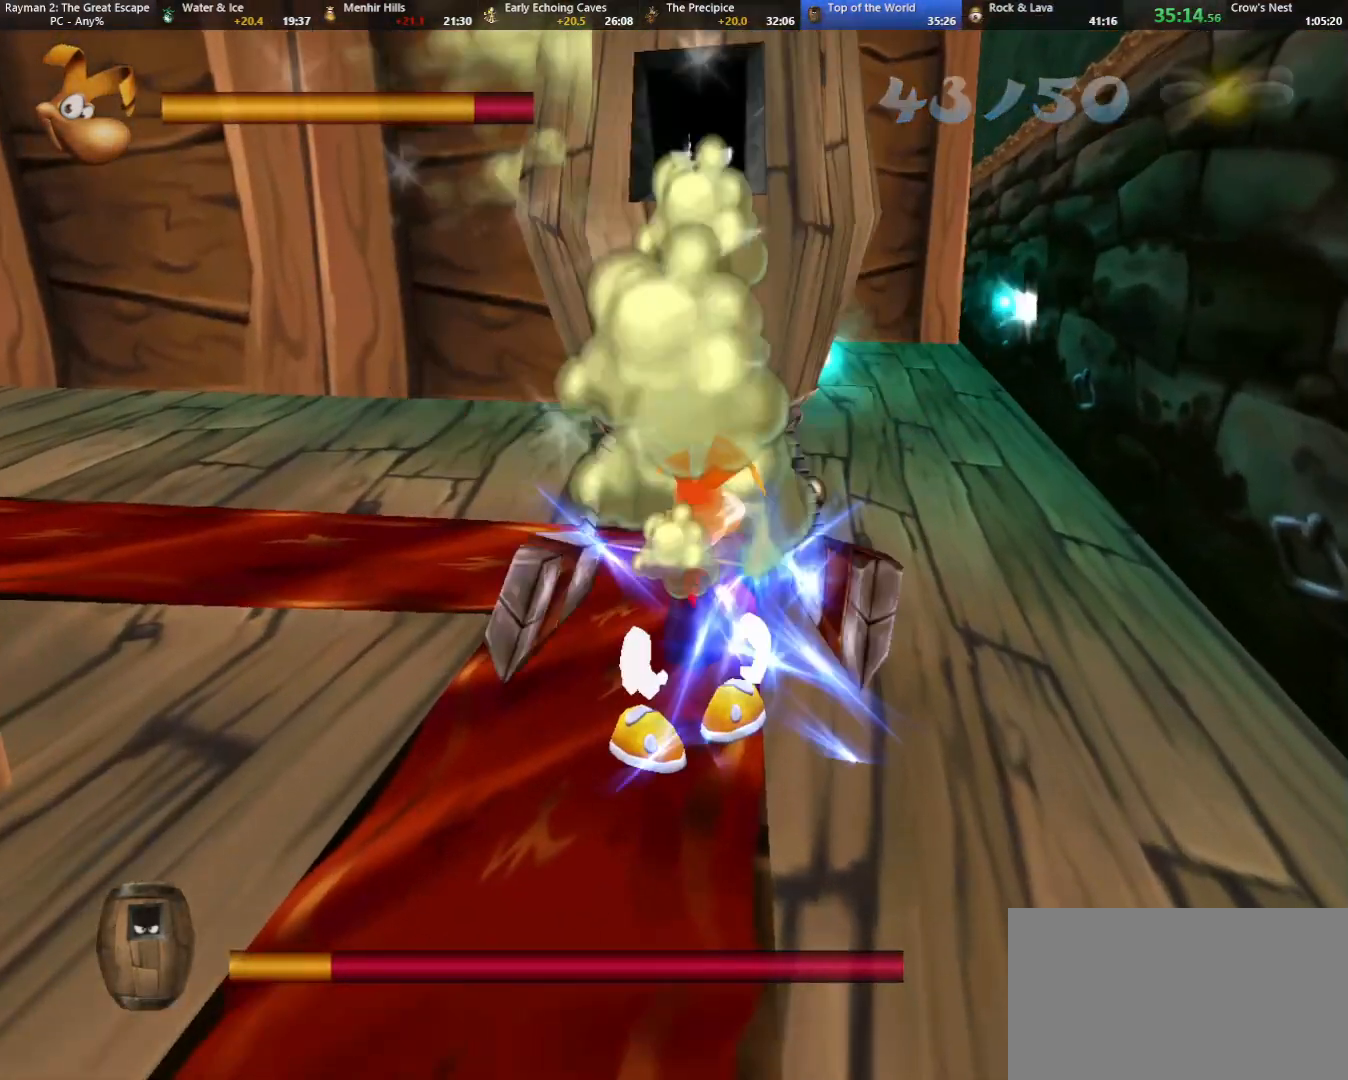
{"keys": ["right", "shoot", "up"], "events": [[100, "up", "down"], [150, "right", "down"], [150, "think", "up"], [250, "right", "up"], [433, "shoot", "down"], [483, "right", "down"]]}
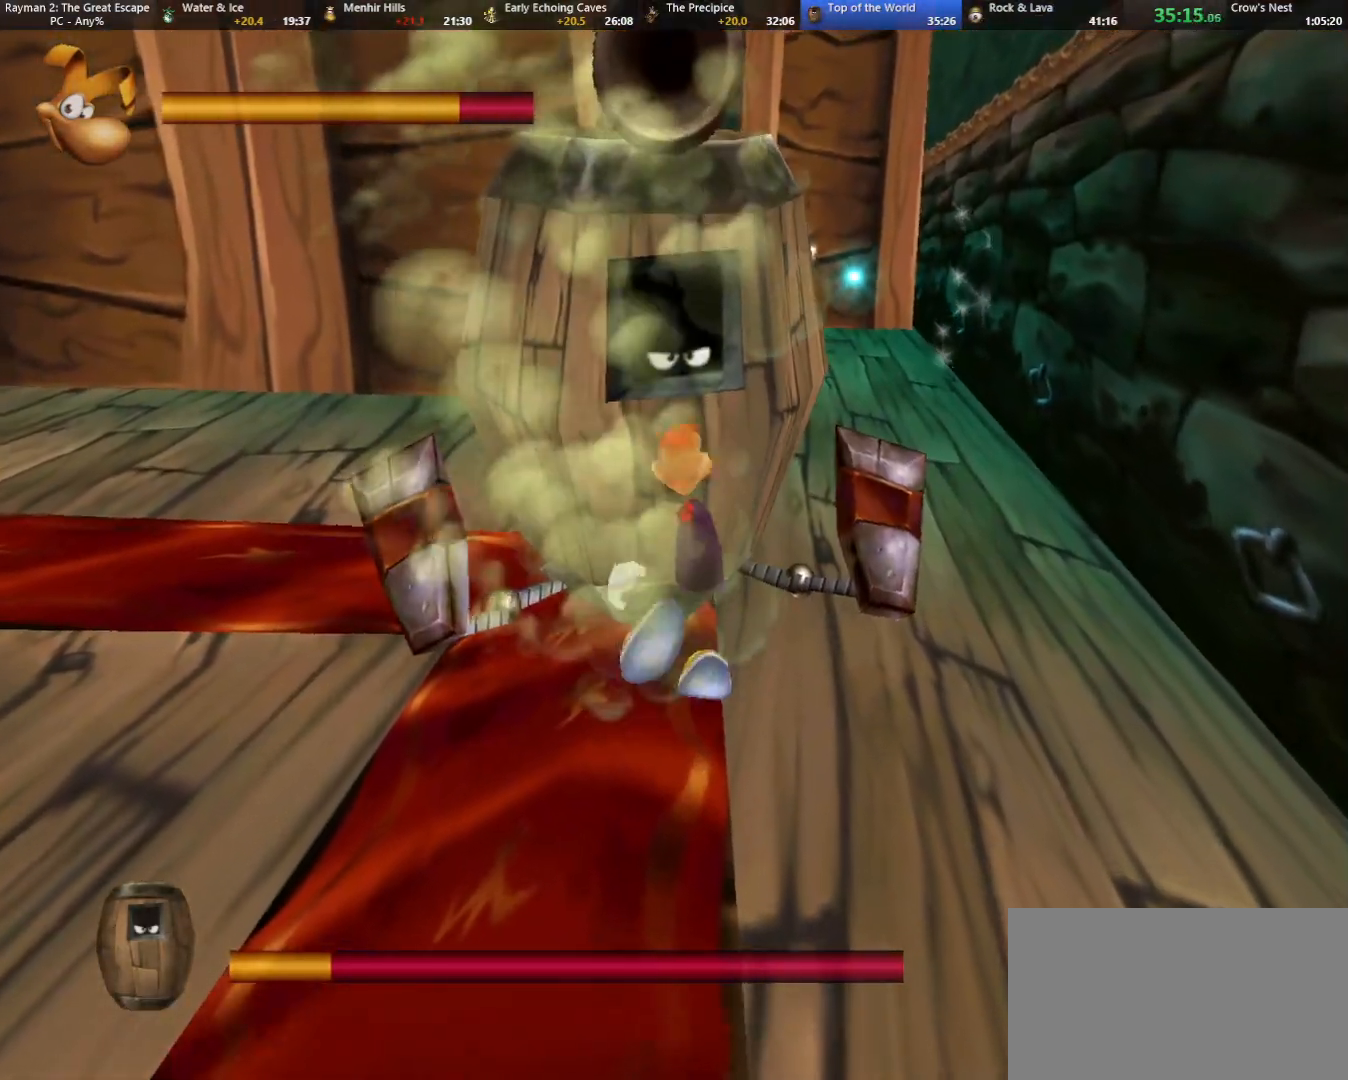
{"keys": ["shoot", "up"], "events": [[33, "right", "up"], [33, "shoot", "up"], [83, "caml", "down"], [117, "caml", "up"], [117, "shoot", "down"], [250, "shoot", "up"], [300, "shoot", "down"], [400, "shoot", "up"], [500, "shoot", "down"]]}